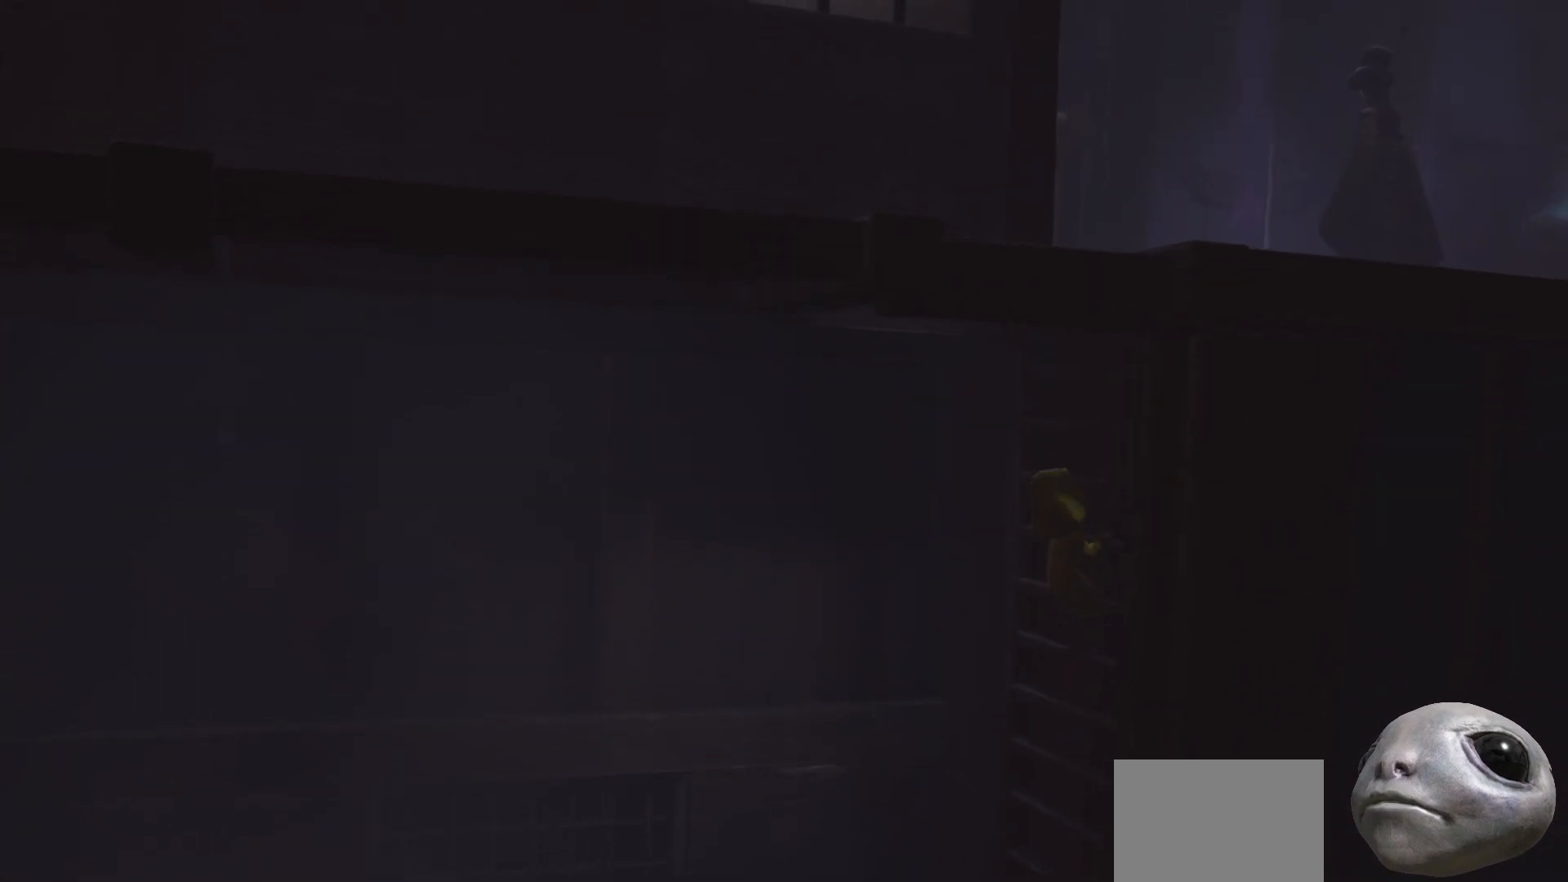
Gameplay with a controller (Xbox layout); each line is a JSON object with the inputs held at the frame after it. "events" lists button and stick changes between this image and that frame as [ms after this image, input, new state], when the widget could be followed in between.
{"buttons": ["X", "R2"], "left_stick": "up-right", "right_stick": "center", "events": []}
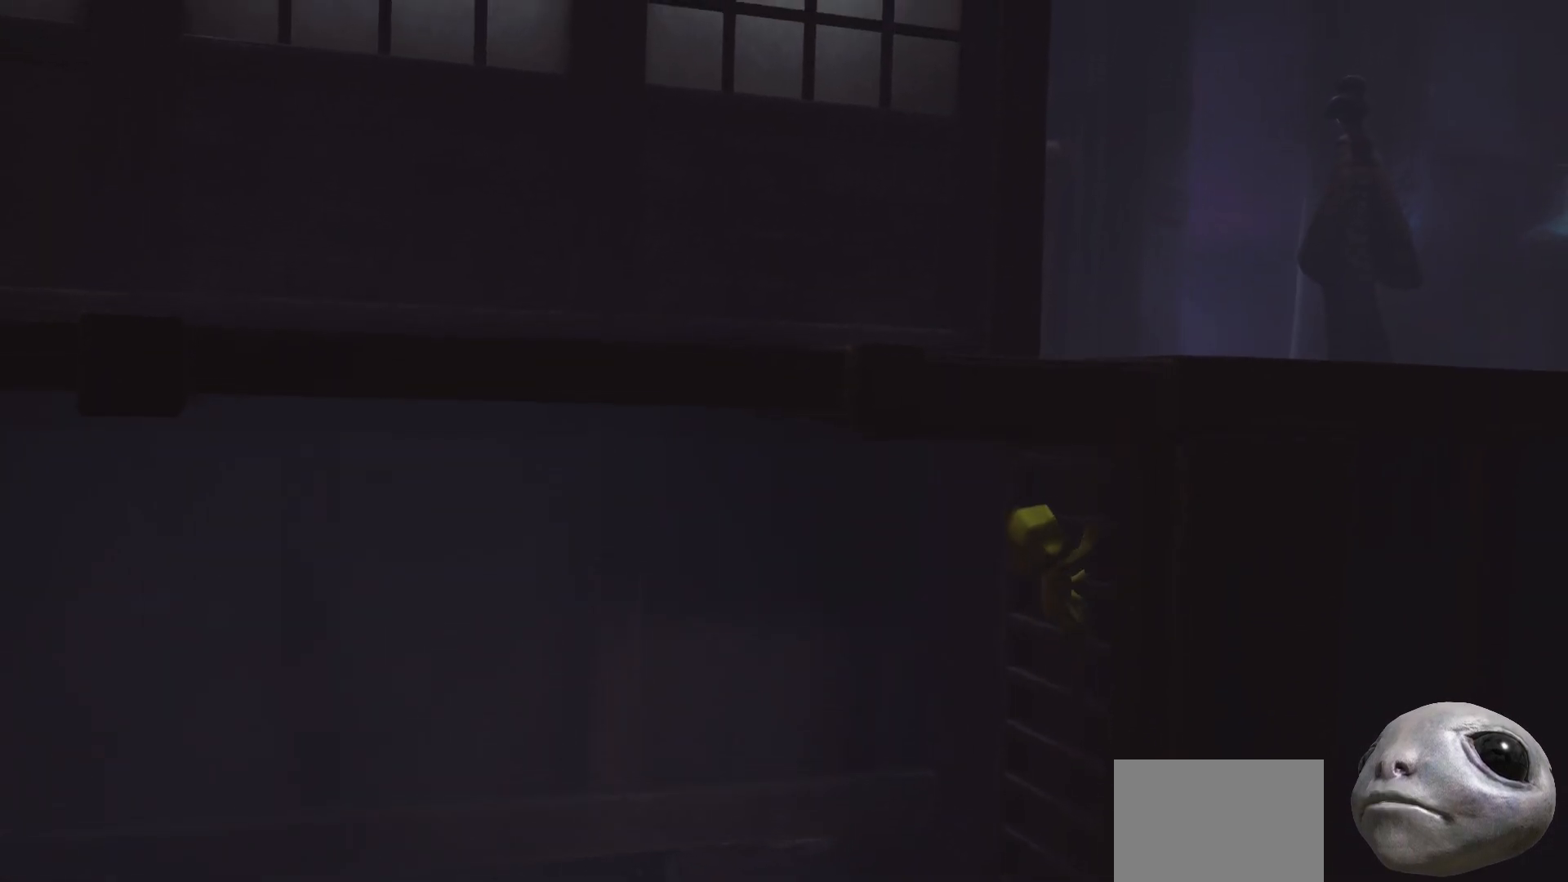
{"buttons": ["X", "R2"], "left_stick": "up-right", "right_stick": "center", "events": []}
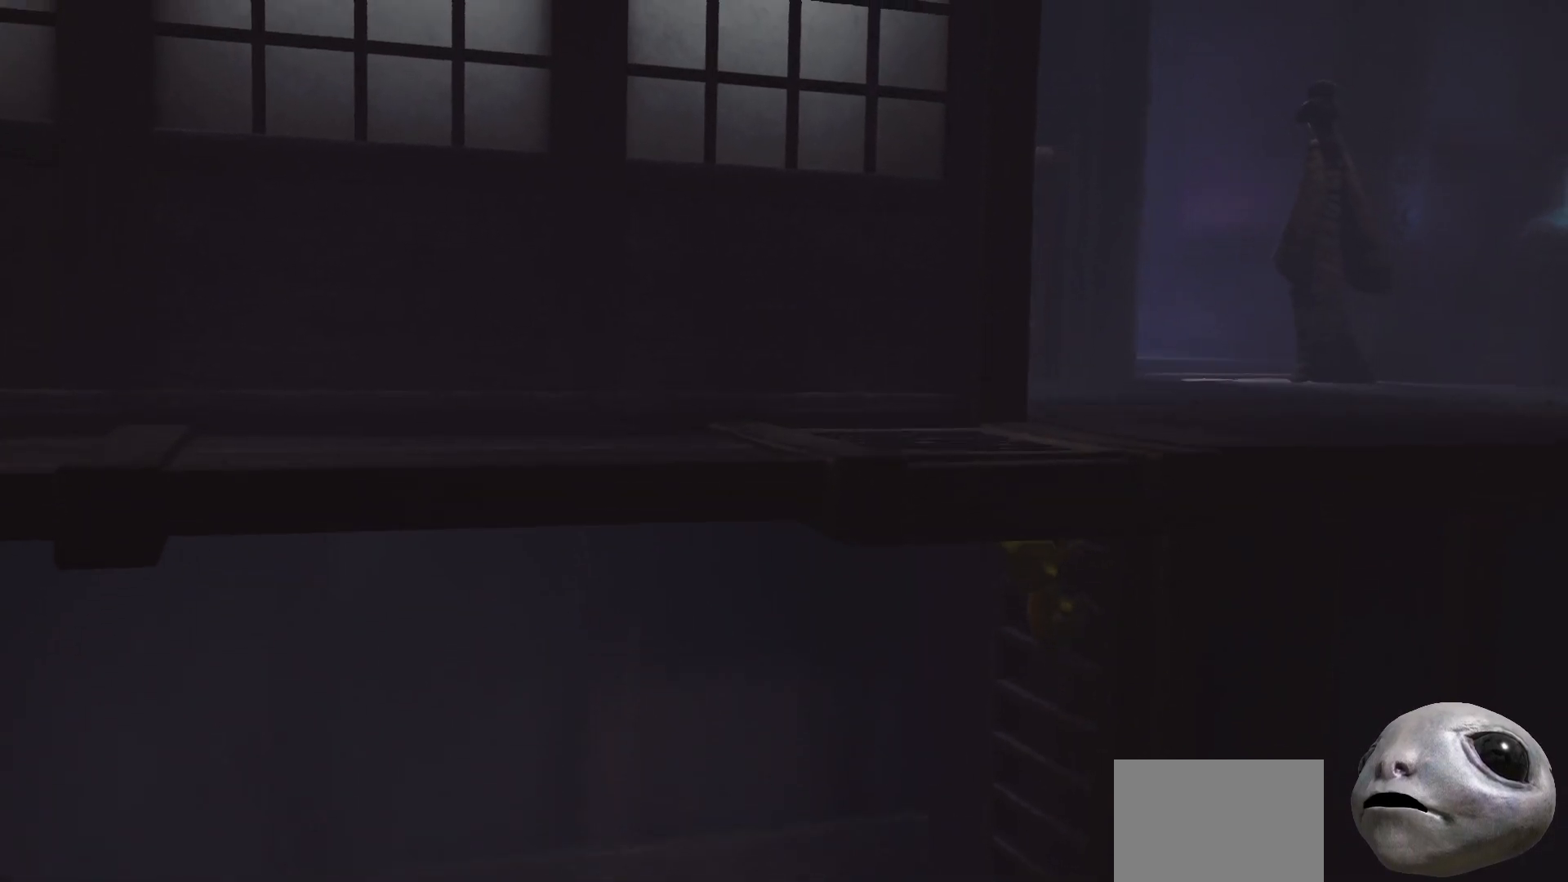
{"buttons": ["X", "R2"], "left_stick": "up-right", "right_stick": "center", "events": []}
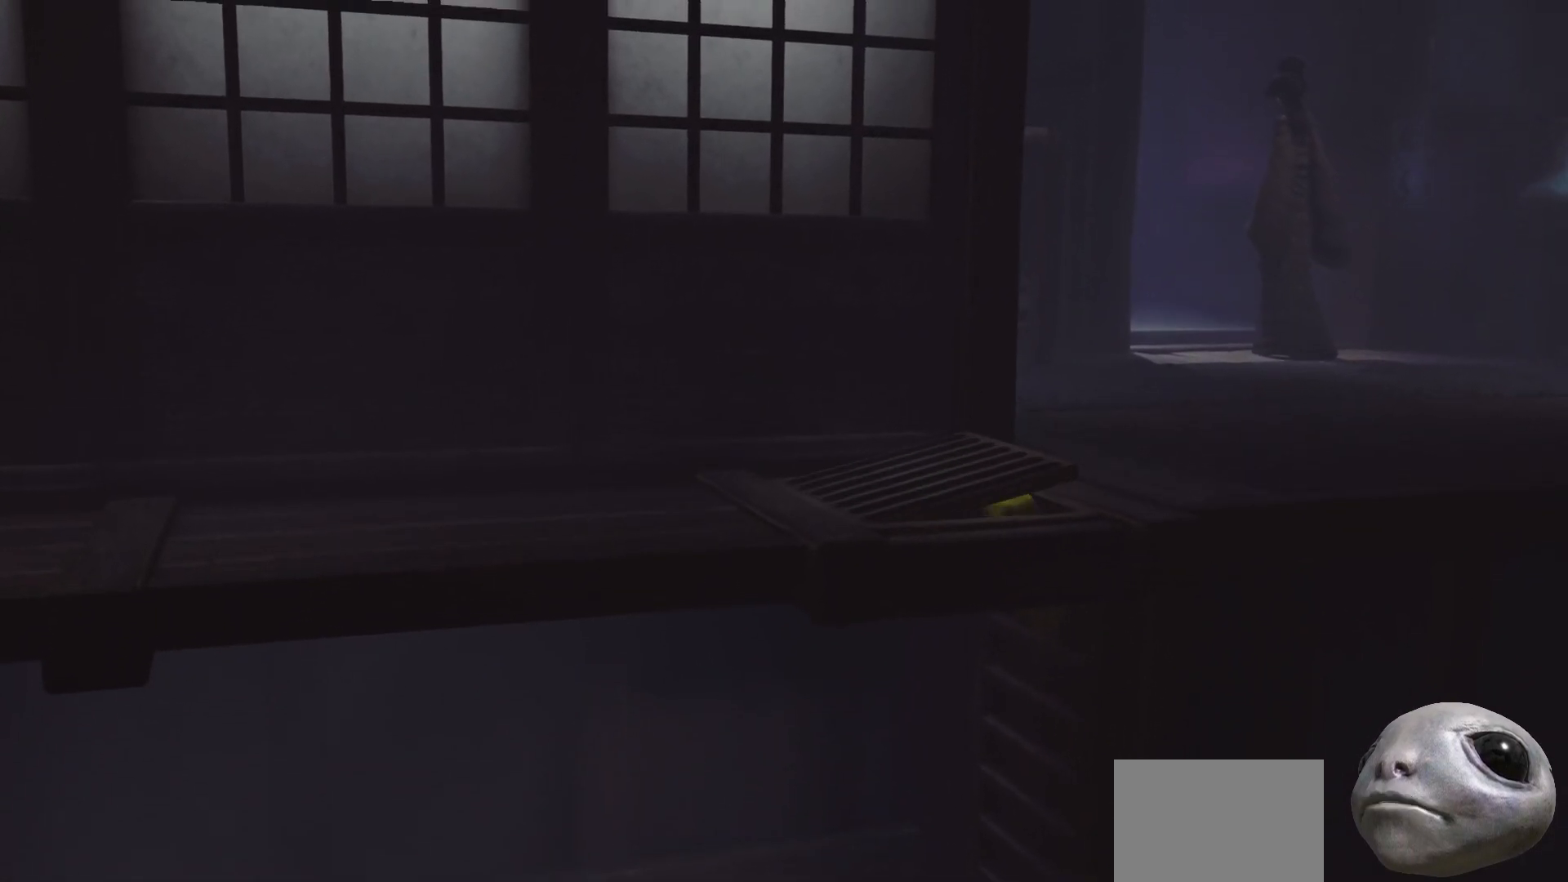
{"buttons": ["X", "R2"], "left_stick": "up-right", "right_stick": "center", "events": []}
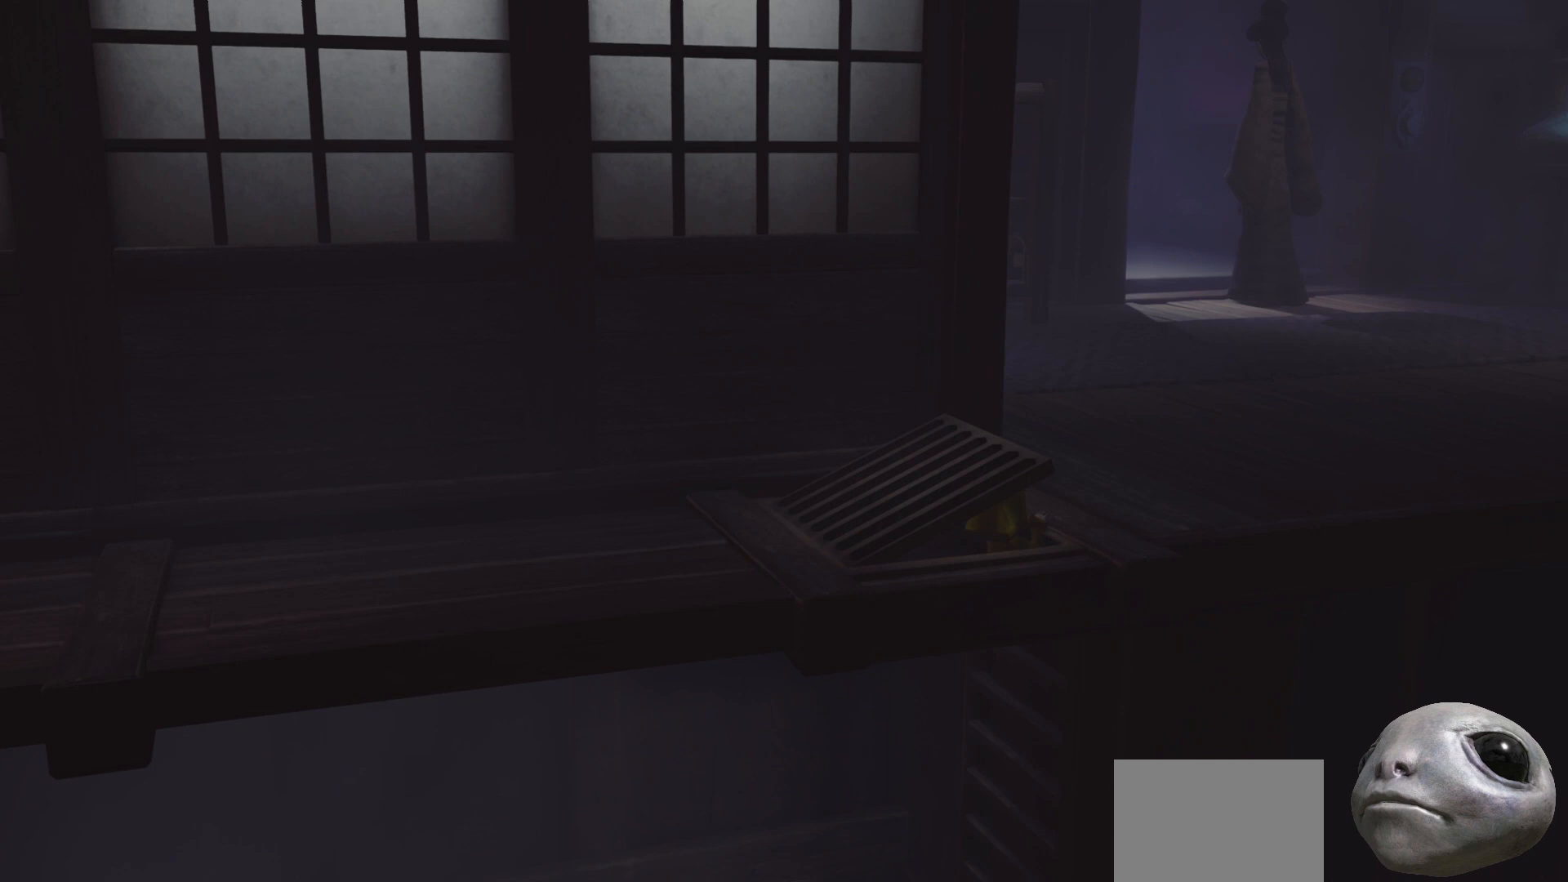
{"buttons": ["X", "R2"], "left_stick": "up-right", "right_stick": "center", "events": []}
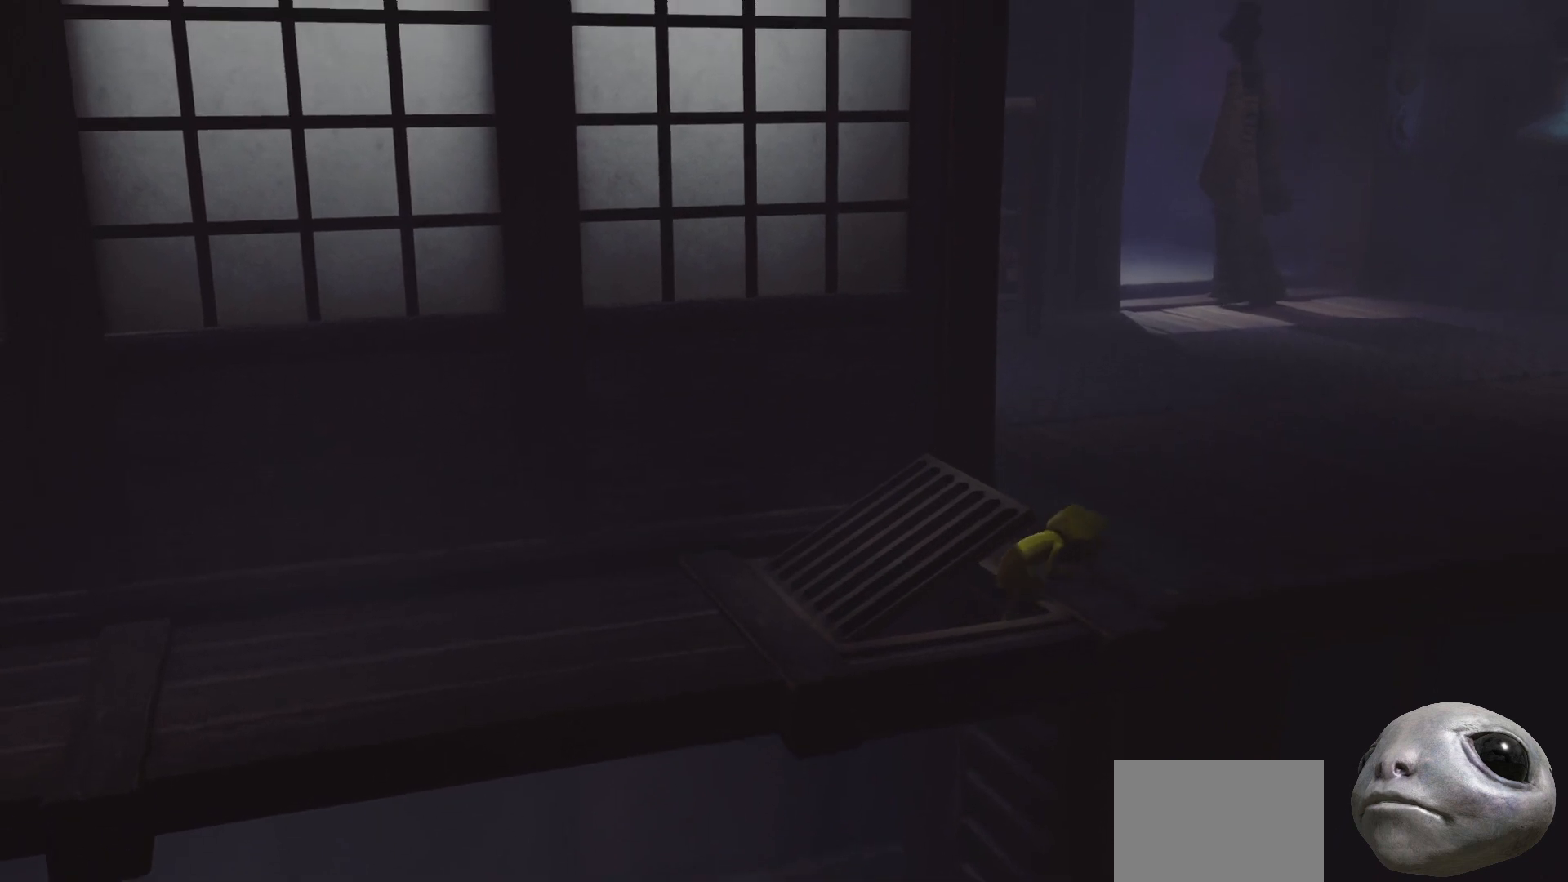
{"buttons": ["X"], "left_stick": "up-right", "right_stick": "center", "events": [[300, "R2", "up"]]}
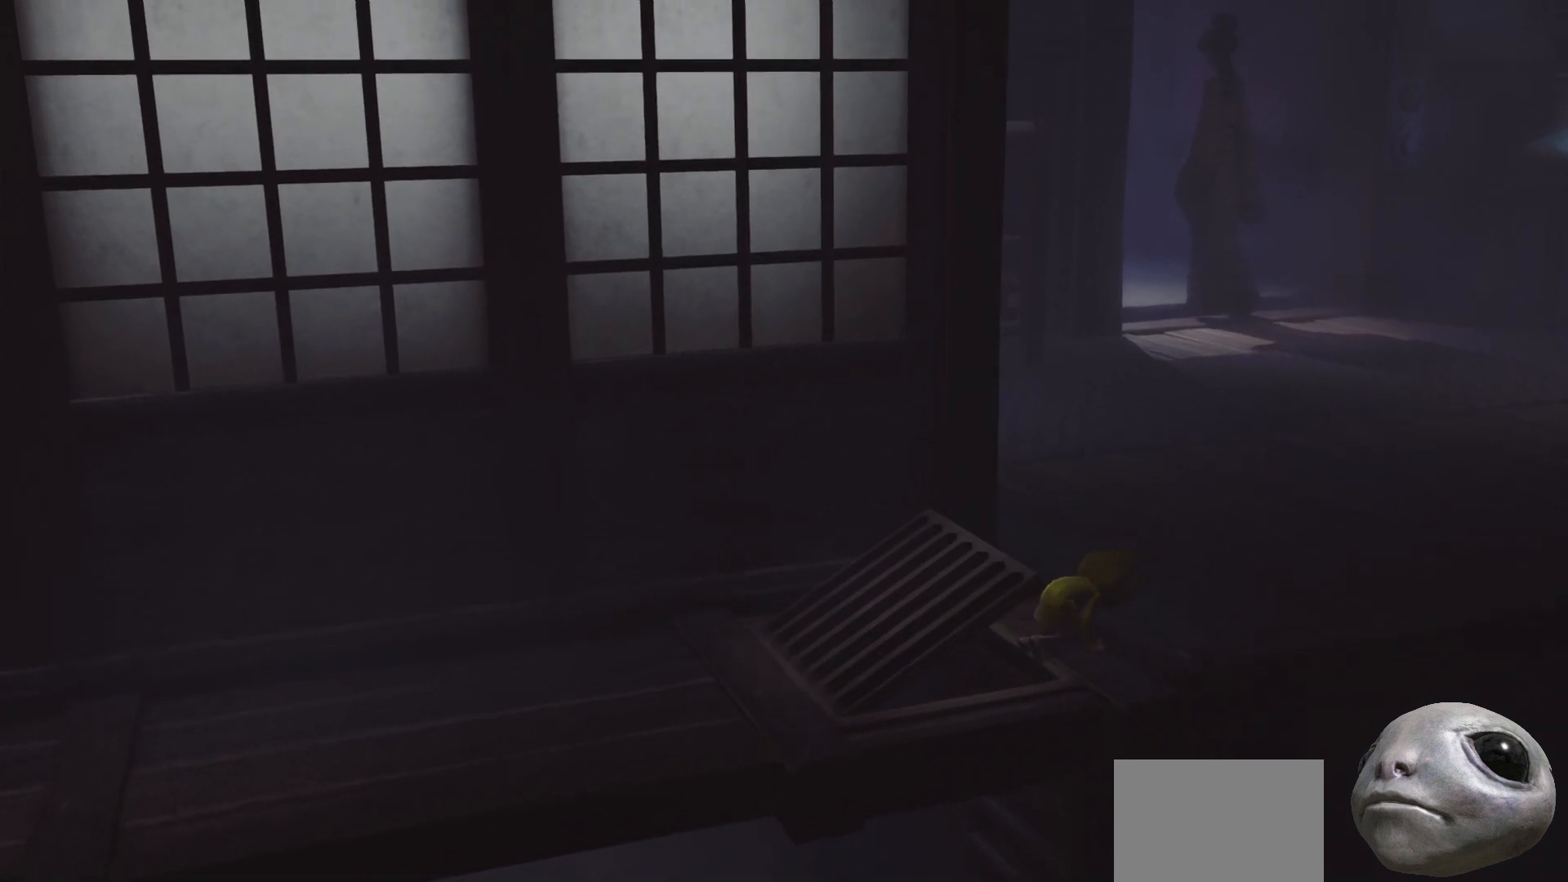
{"buttons": ["X"], "left_stick": "up-right", "right_stick": "center", "events": []}
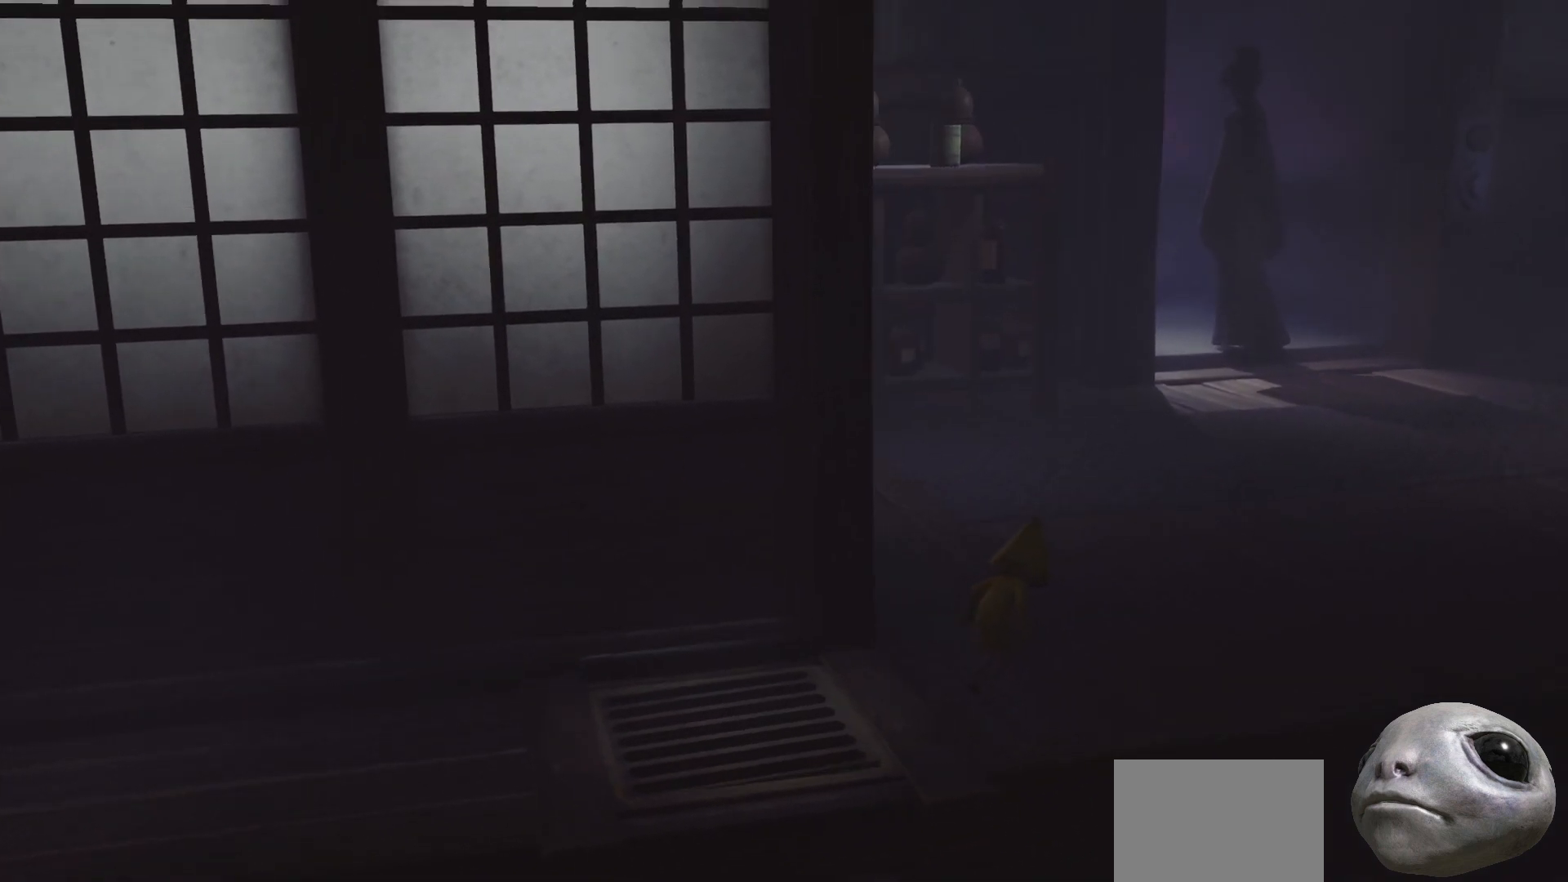
{"buttons": ["X"], "left_stick": "up-right", "right_stick": "center", "events": []}
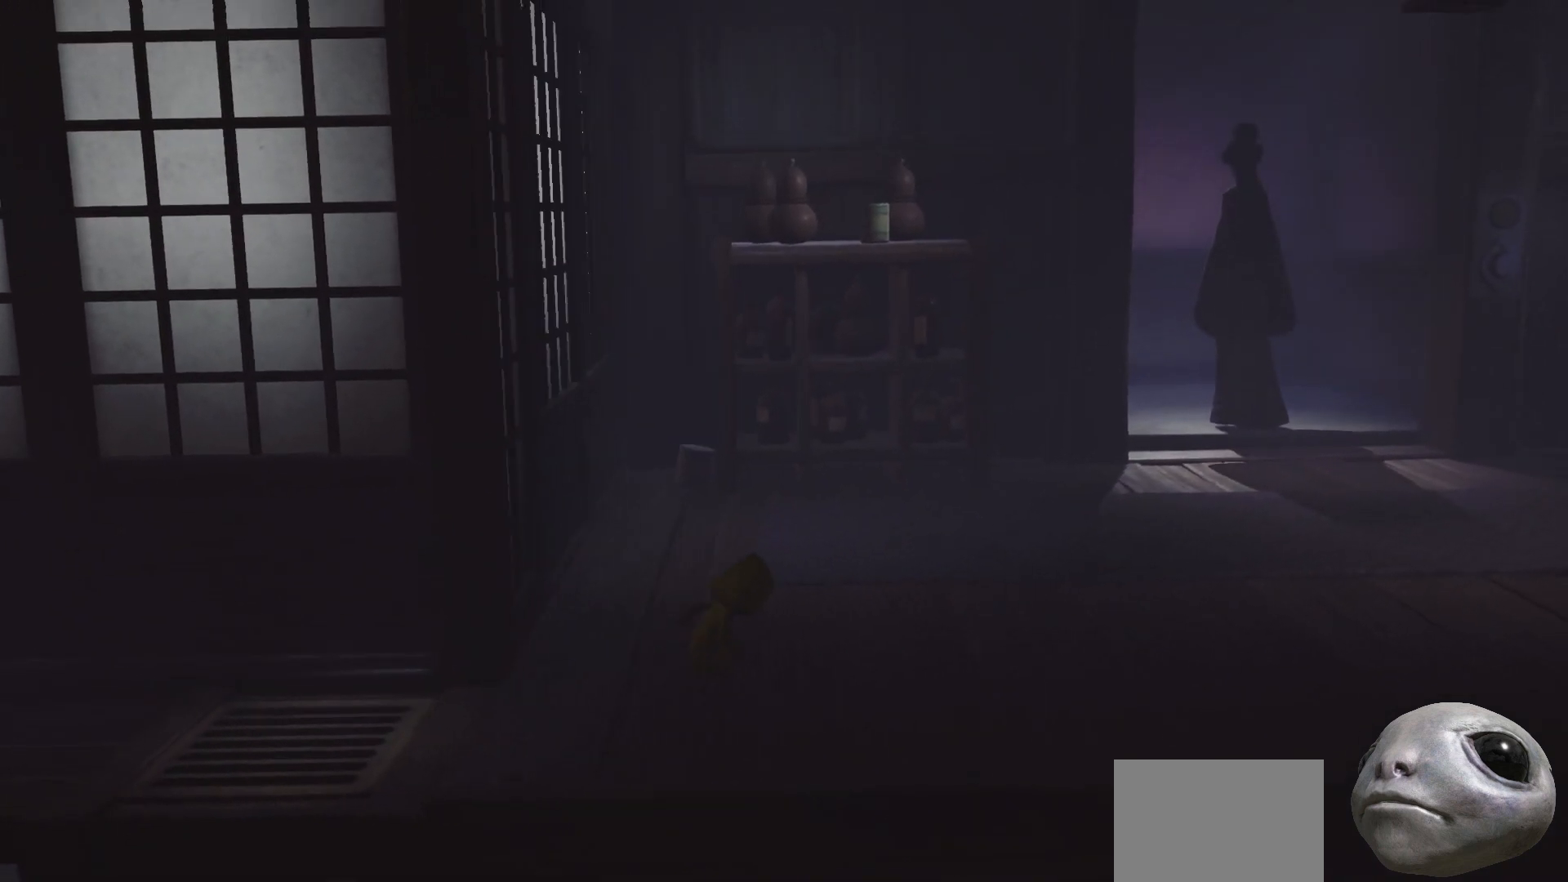
{"buttons": ["A", "X"], "left_stick": "up-right", "right_stick": "center", "events": [[433, "A", "down"]]}
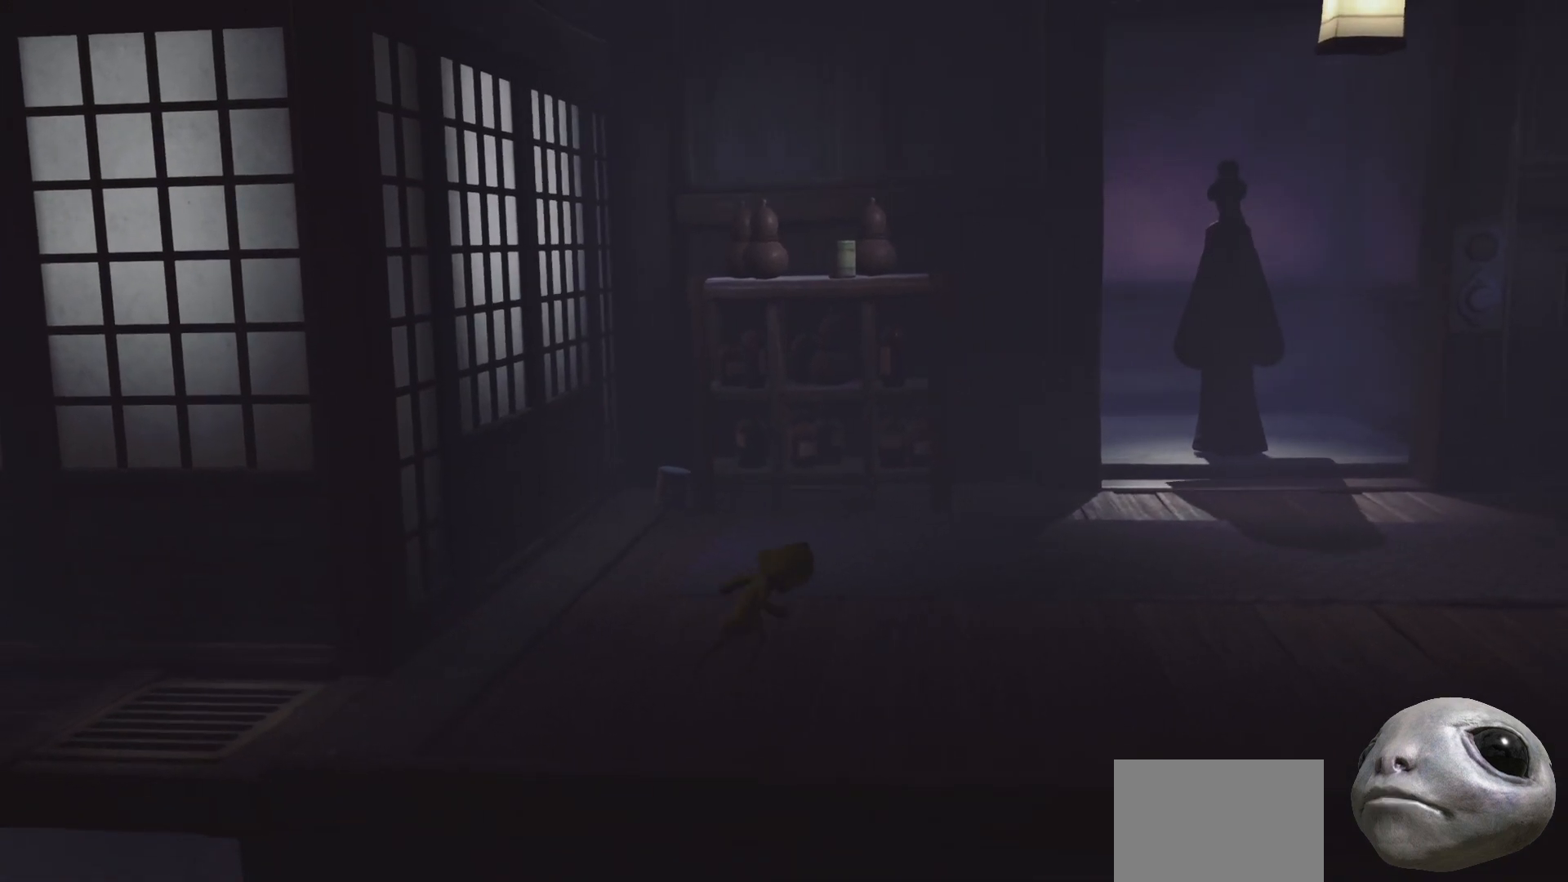
{"buttons": ["A", "X"], "left_stick": "up-right", "right_stick": "center", "events": []}
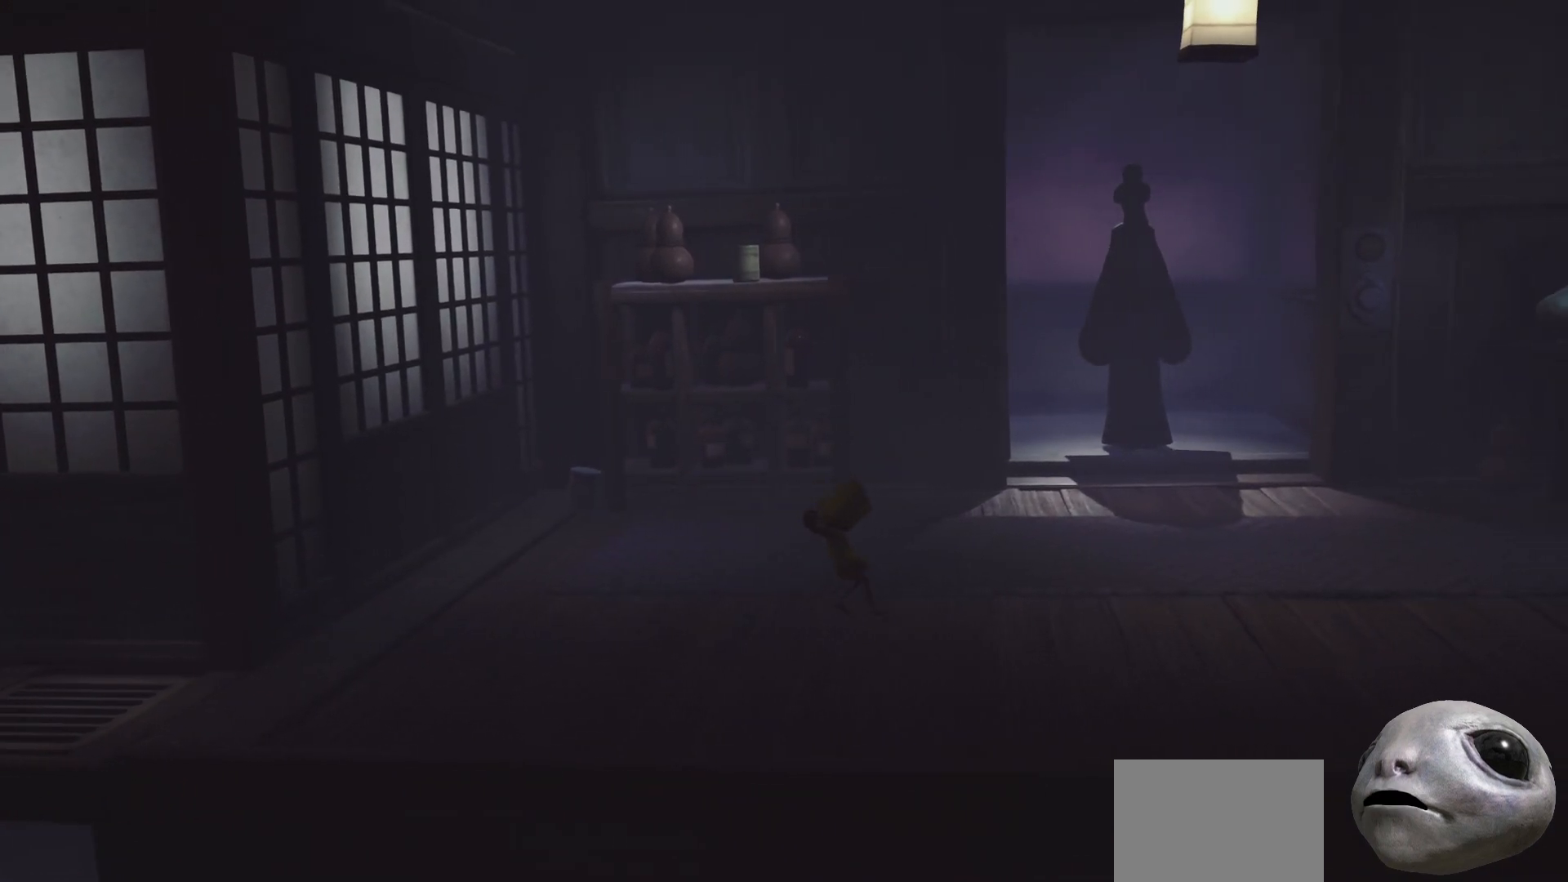
{"buttons": ["A", "X"], "left_stick": "up-right", "right_stick": "center", "events": [[67, "A", "up"], [183, "A", "down"]]}
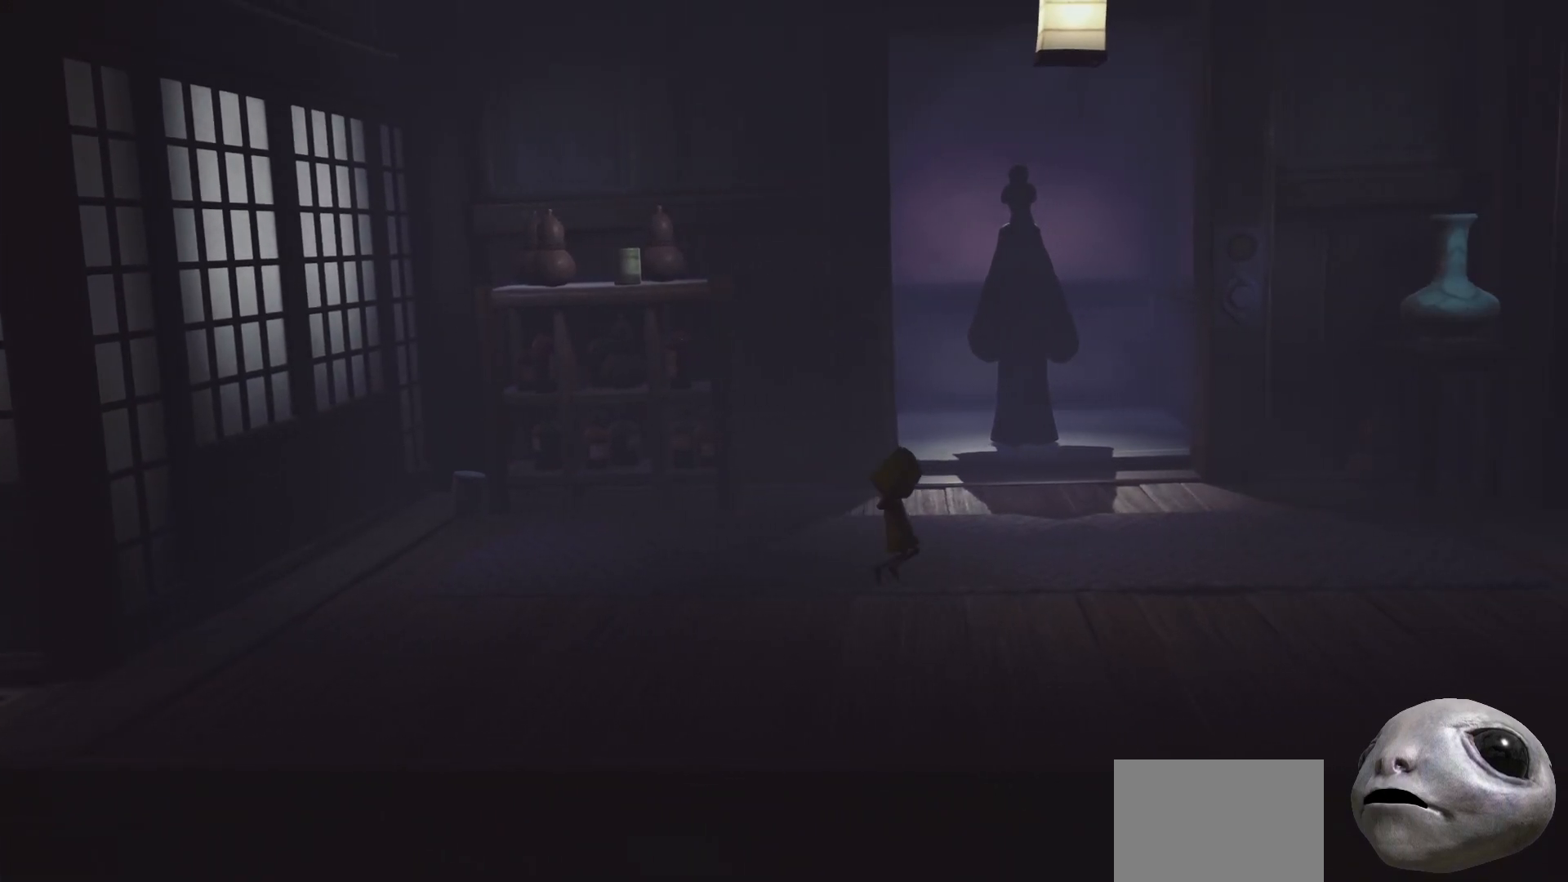
{"buttons": ["X"], "left_stick": "up", "right_stick": "center", "events": [[267, "left_stick", "up"], [350, "A", "up"]]}
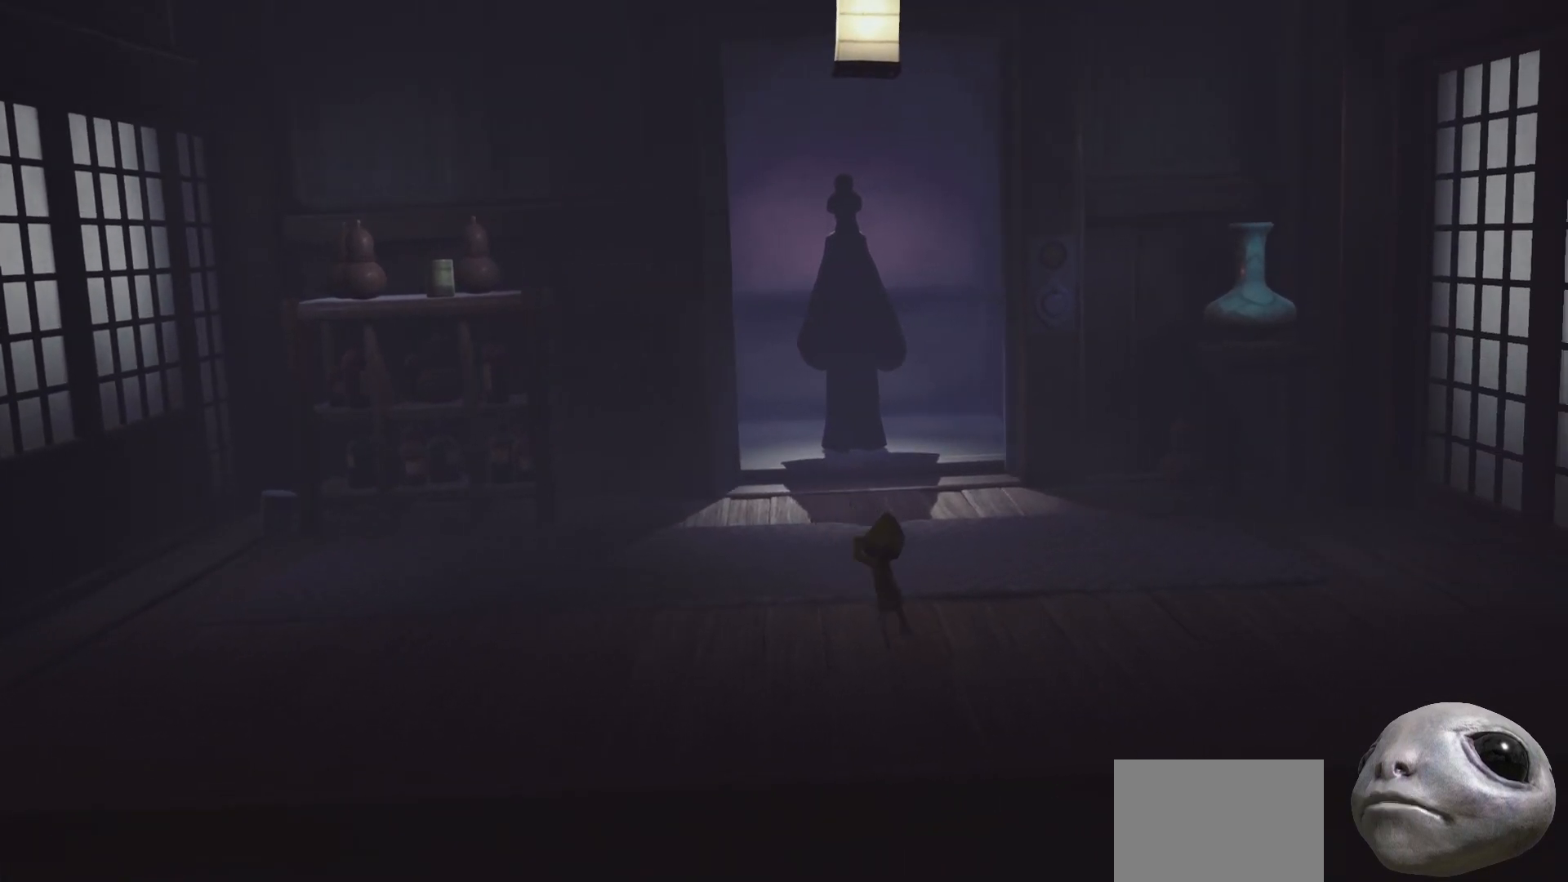
{"buttons": ["A", "X"], "left_stick": "up", "right_stick": "center", "events": [[267, "A", "down"]]}
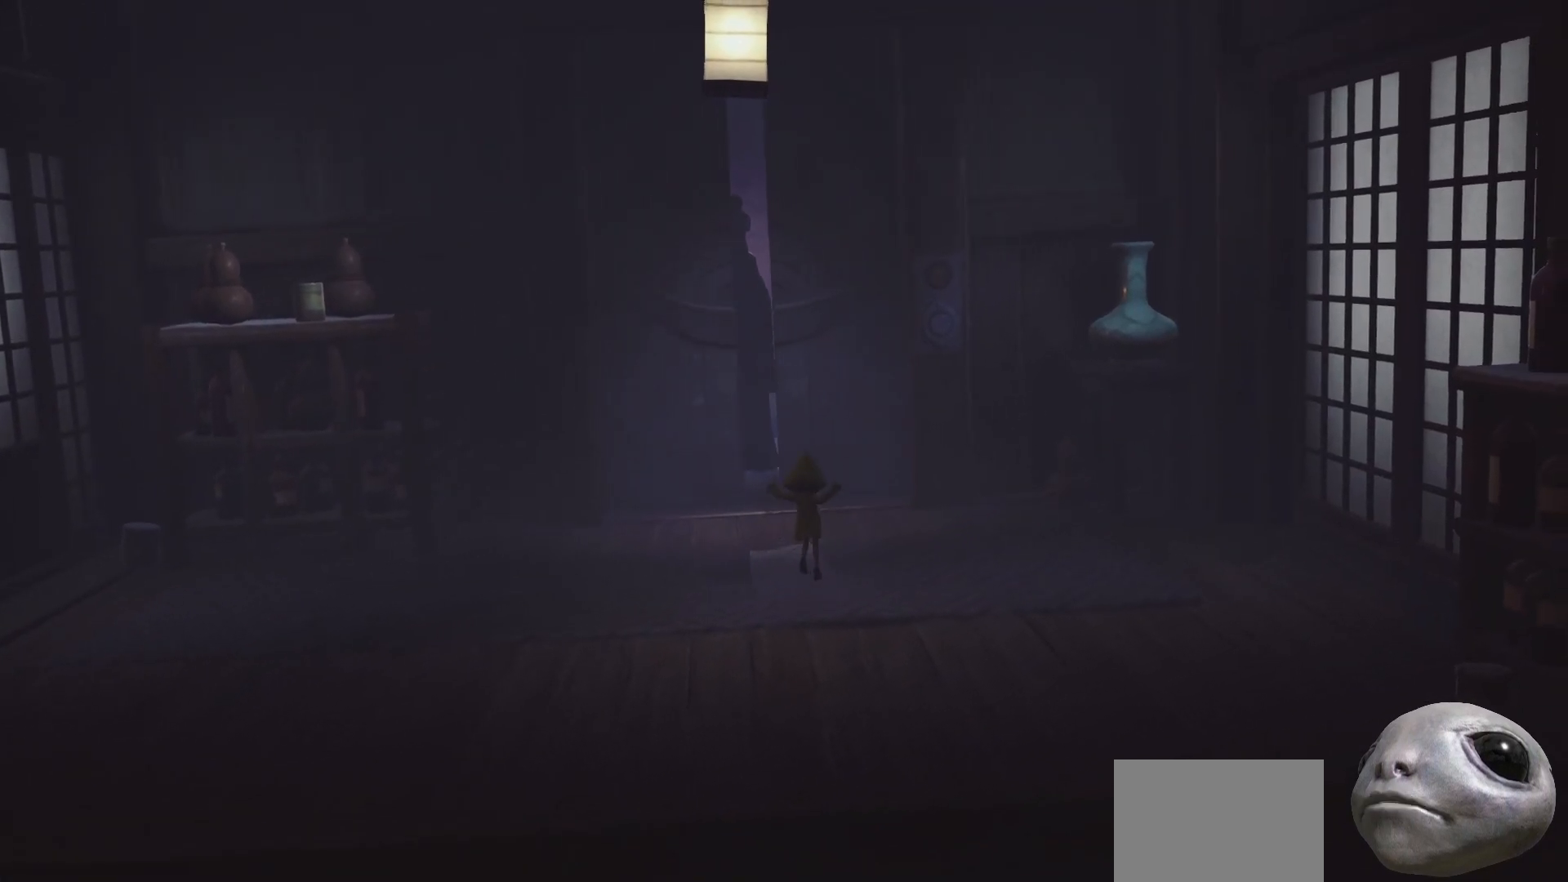
{"buttons": ["X"], "left_stick": "right", "right_stick": "center", "events": [[267, "A", "up"], [350, "left_stick", "right"]]}
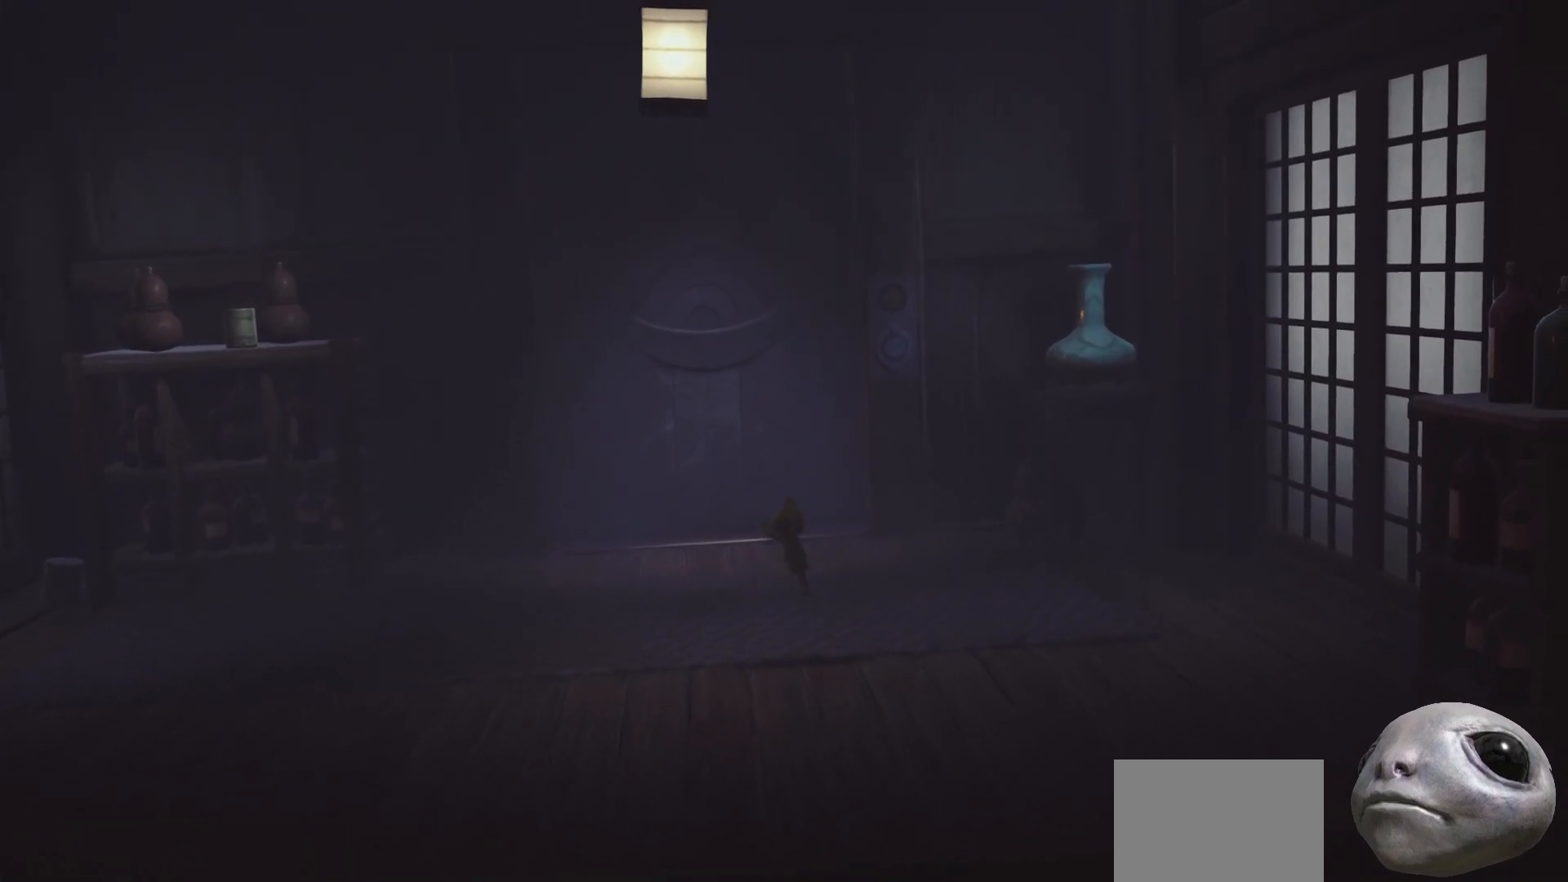
{"buttons": ["X"], "left_stick": "down", "right_stick": "center", "events": [[67, "left_stick", "down-right"], [217, "left_stick", "down"]]}
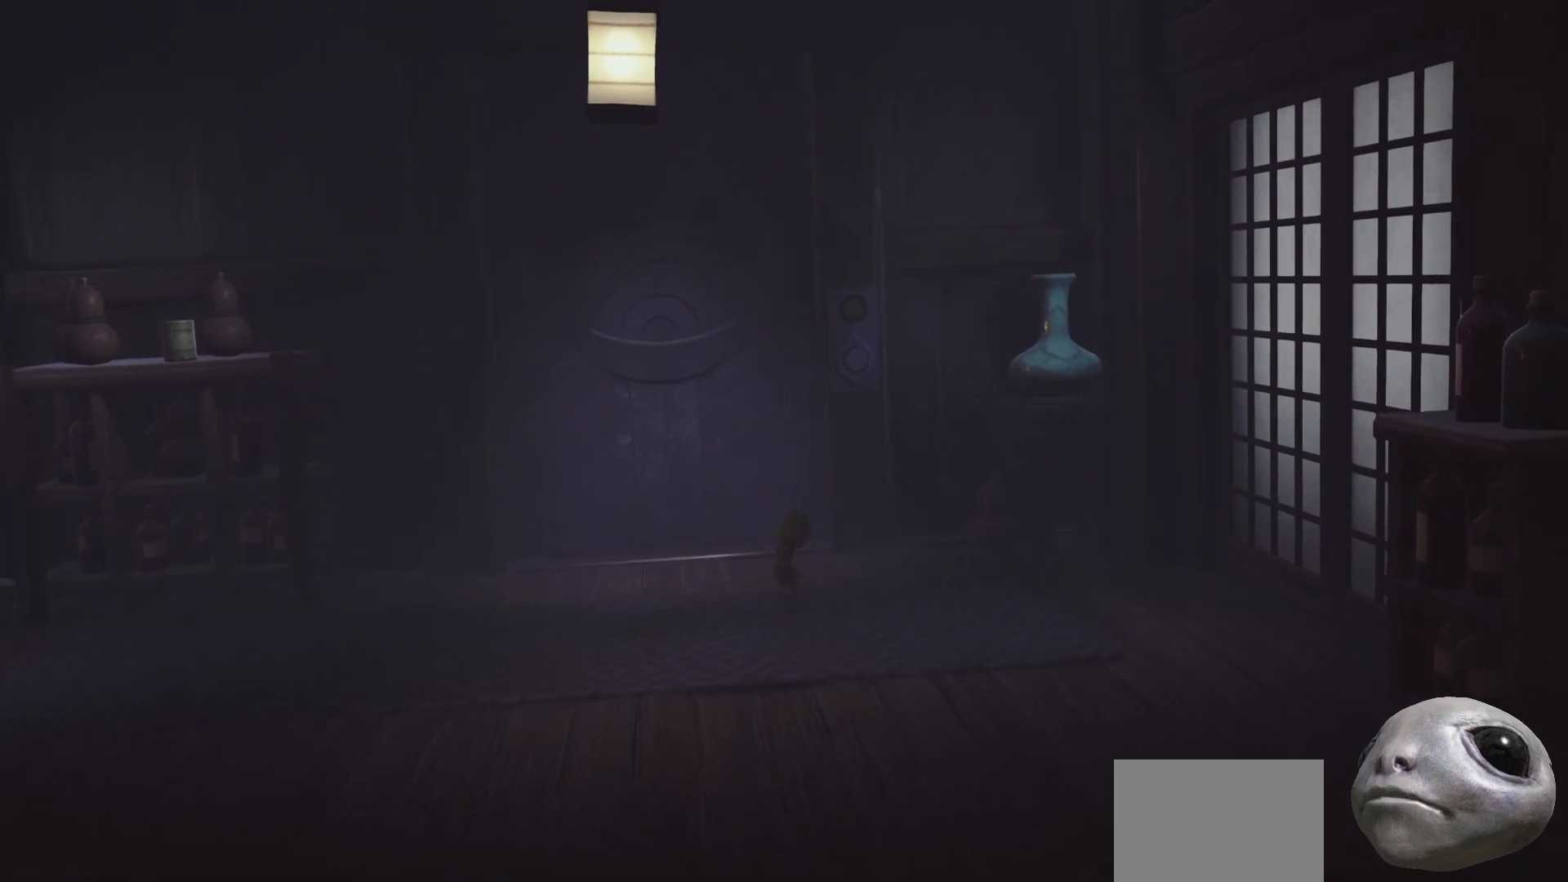
{"buttons": ["X"], "left_stick": "down", "right_stick": "center", "events": []}
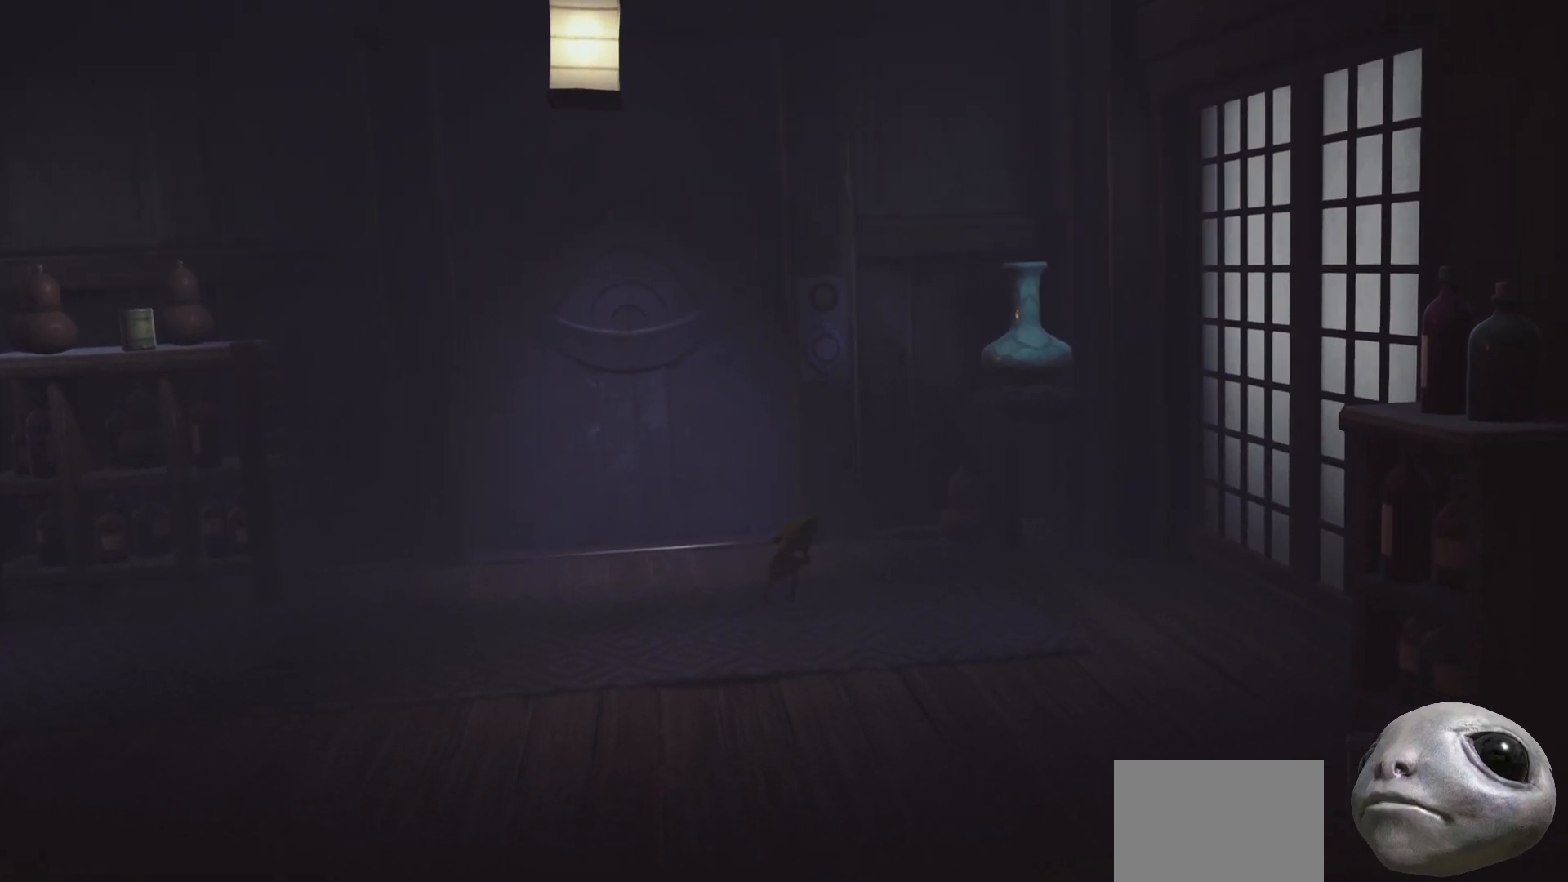
{"buttons": ["X"], "left_stick": "down", "right_stick": "center", "events": []}
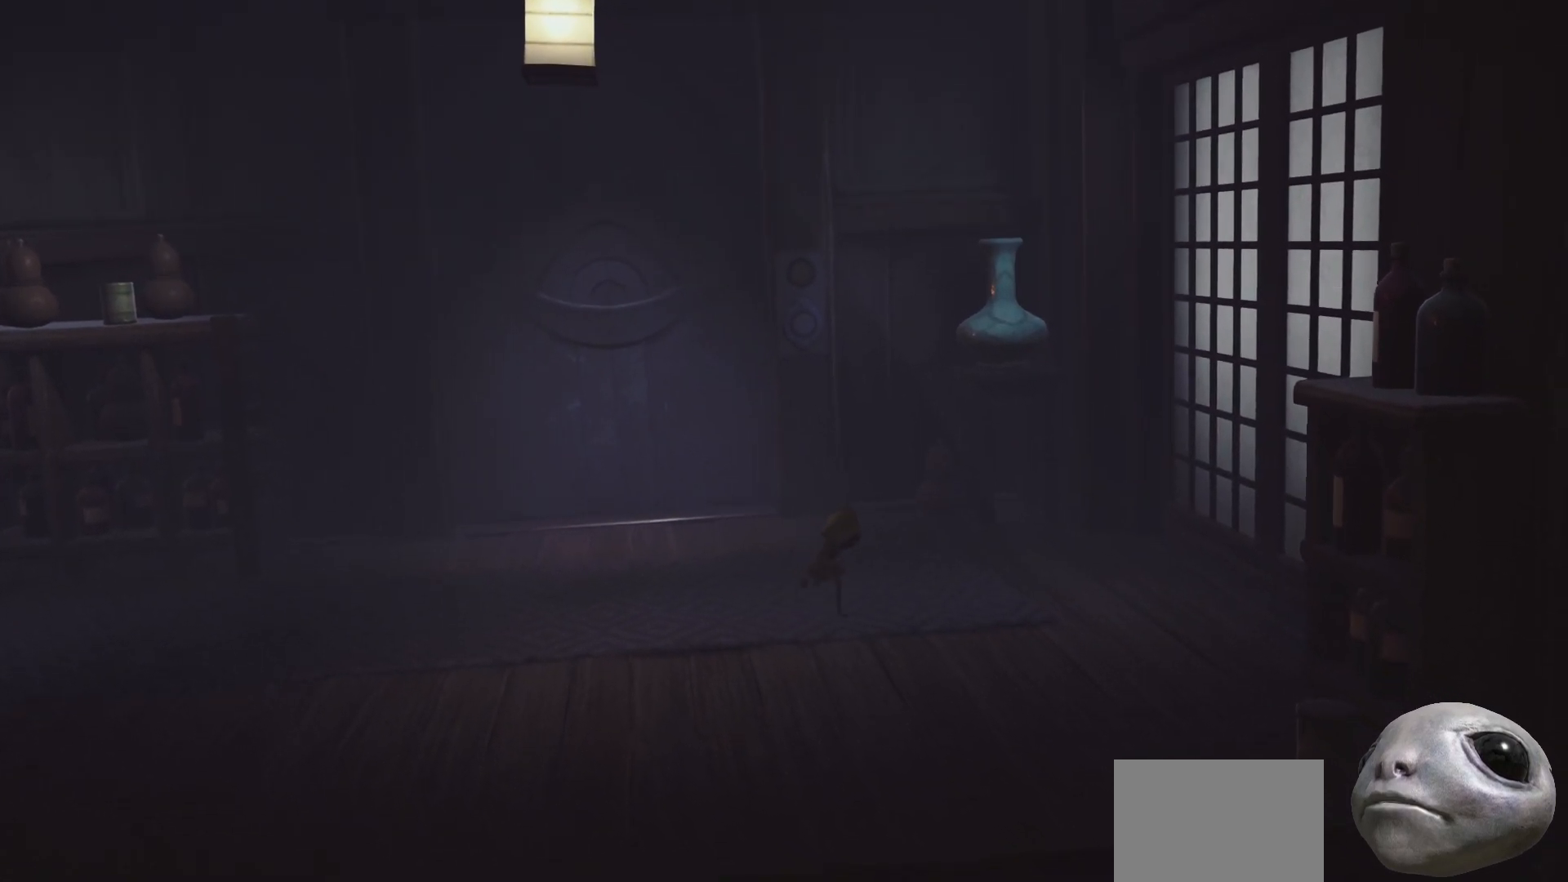
{"buttons": ["A", "X"], "left_stick": "down-right", "right_stick": "center", "events": [[233, "left_stick", "down-right"], [333, "A", "down"]]}
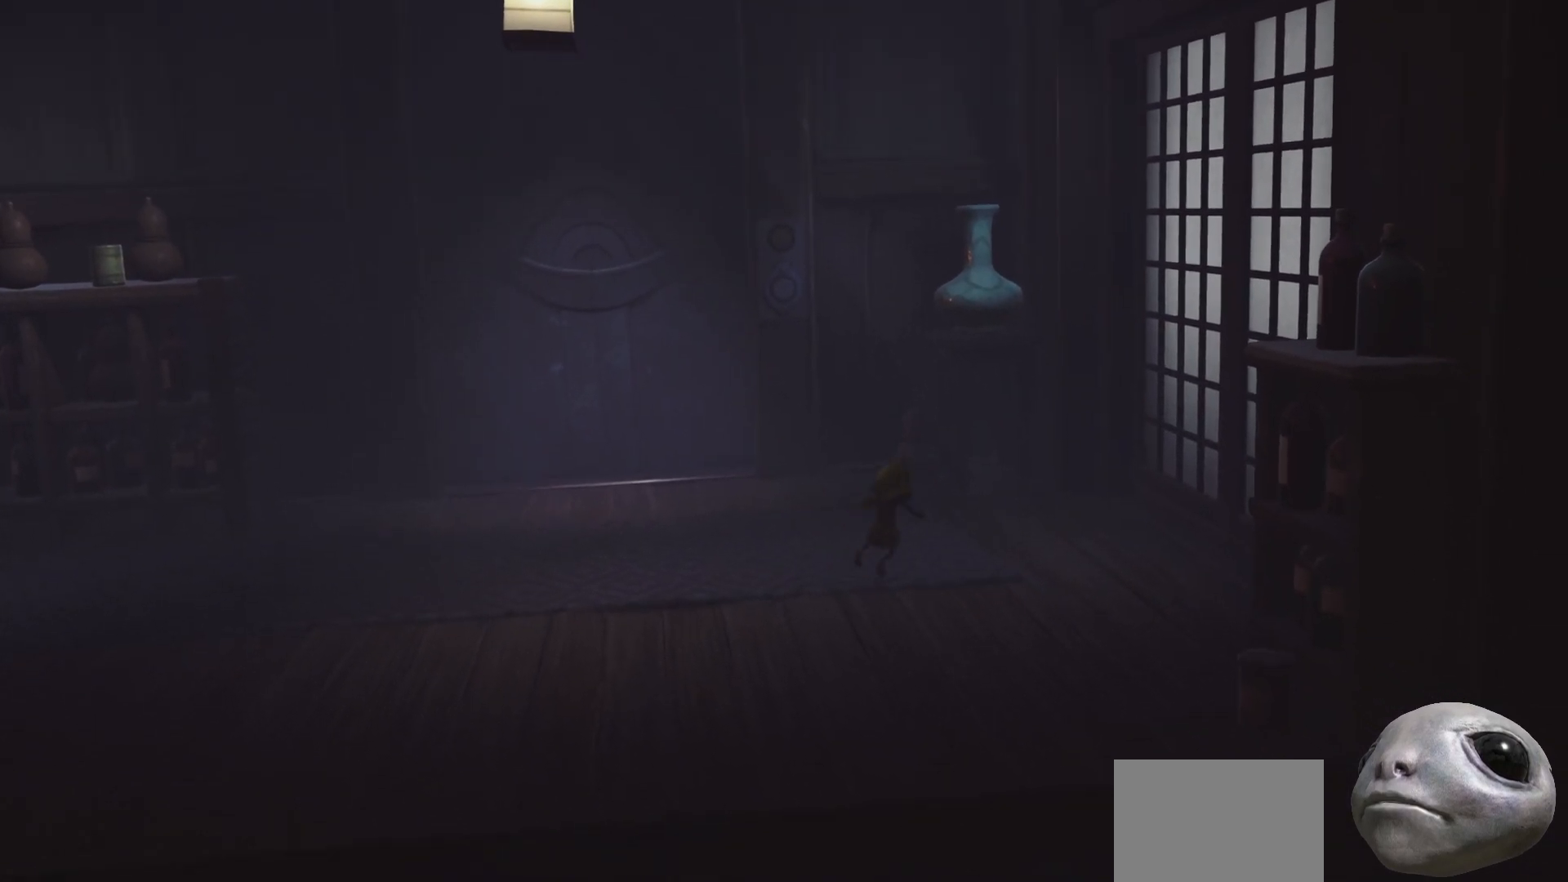
{"buttons": ["X"], "left_stick": "down-right", "right_stick": "center", "events": [[183, "A", "up"]]}
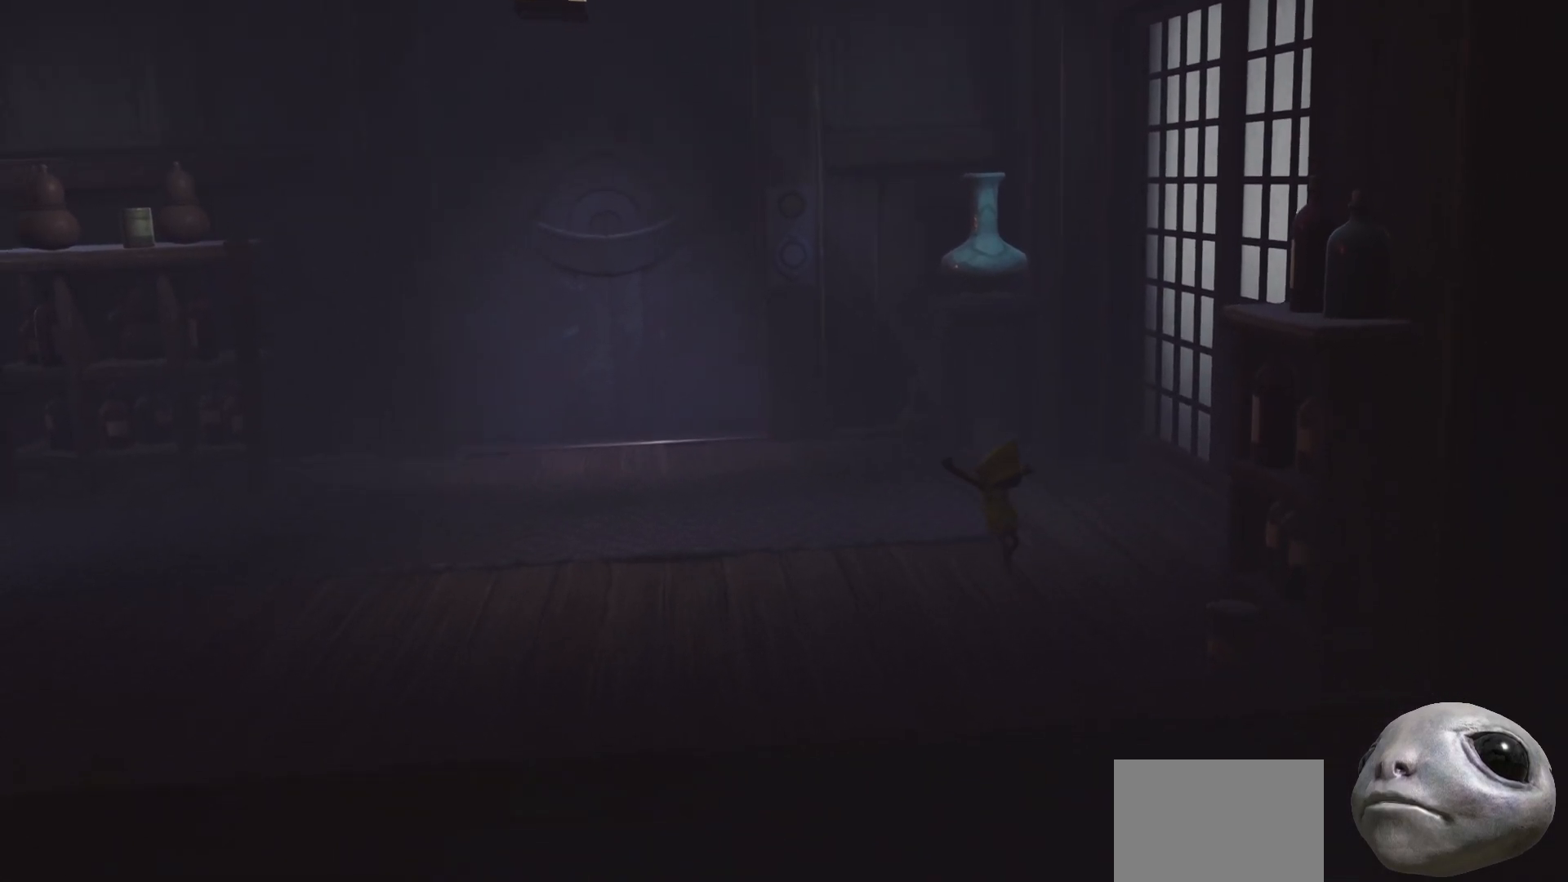
{"buttons": ["R2"], "left_stick": "right", "right_stick": "center", "events": [[283, "R2", "down"], [417, "X", "up"], [467, "left_stick", "right"]]}
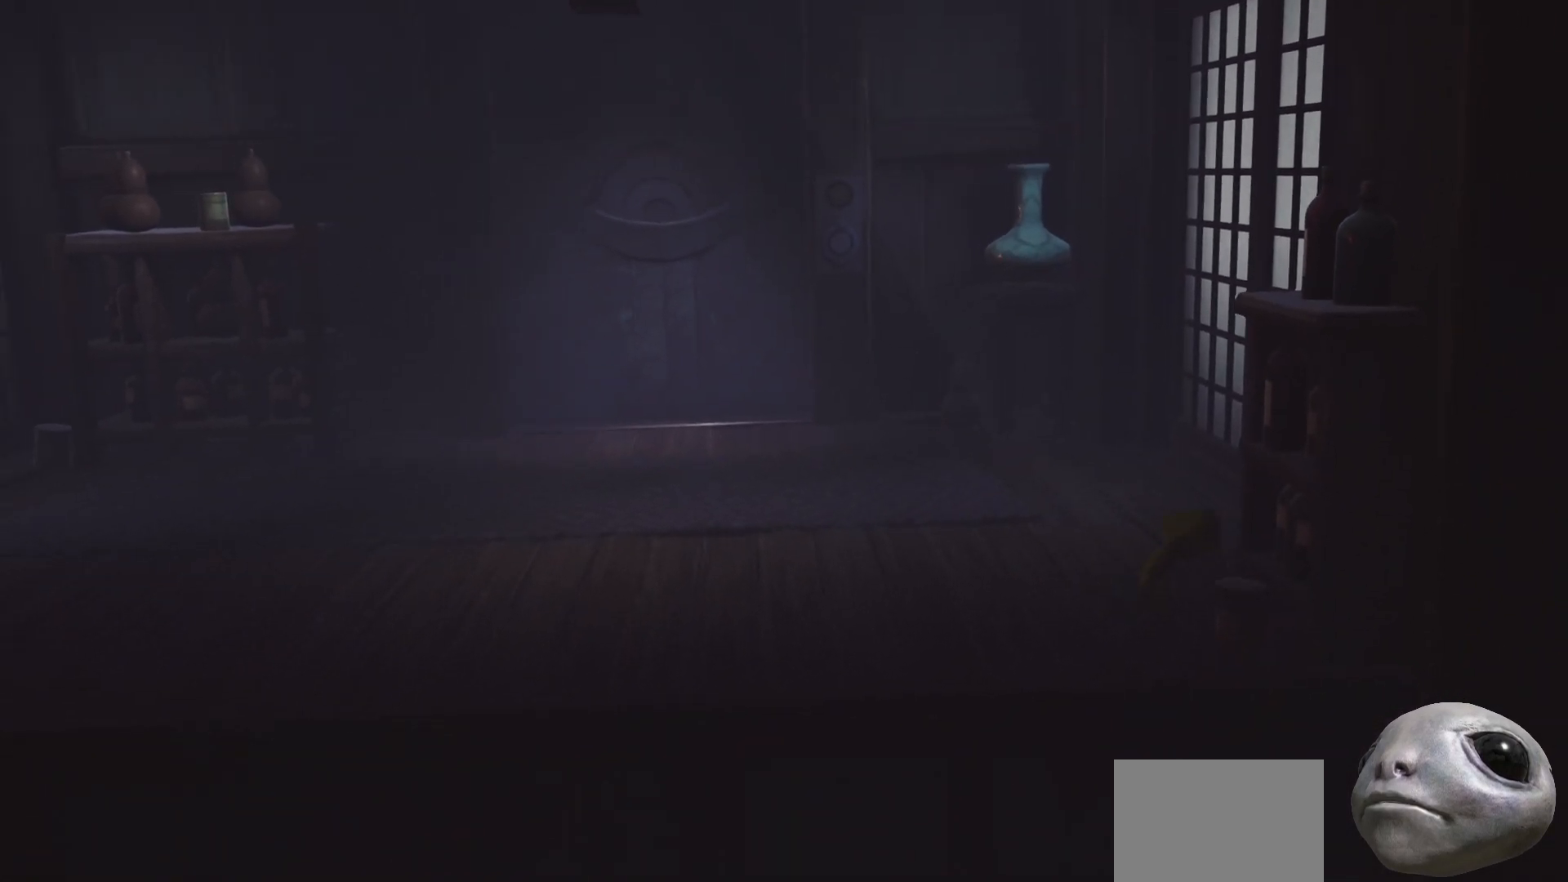
{"buttons": ["R2"], "left_stick": "left", "right_stick": "center", "events": [[200, "left_stick", "down"], [450, "left_stick", "left"]]}
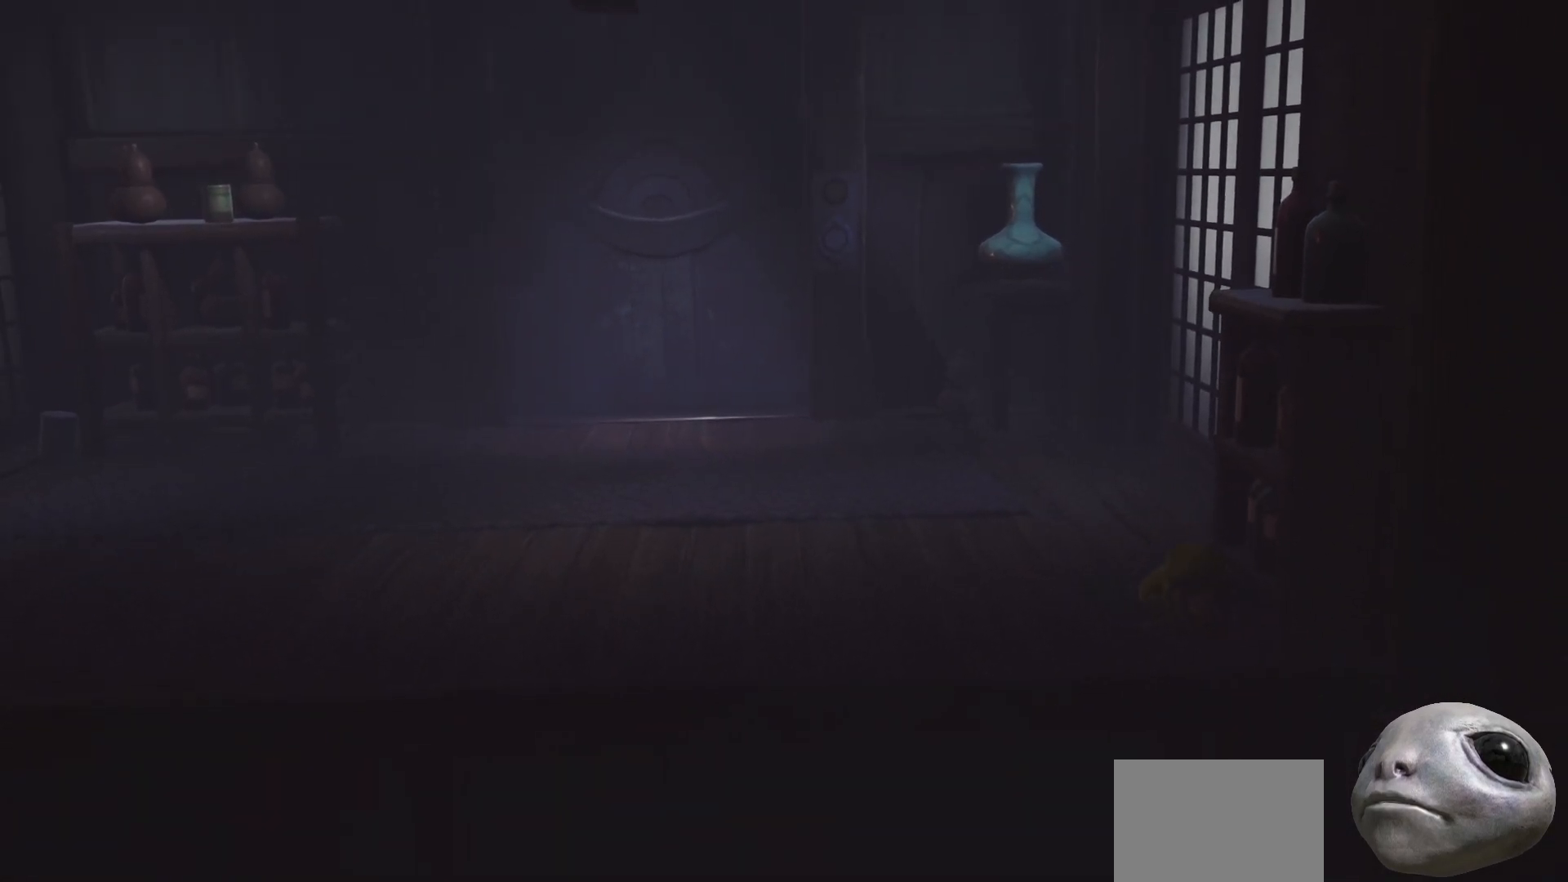
{"buttons": ["R2"], "left_stick": "up-left", "right_stick": "center", "events": [[50, "left_stick", "up-left"]]}
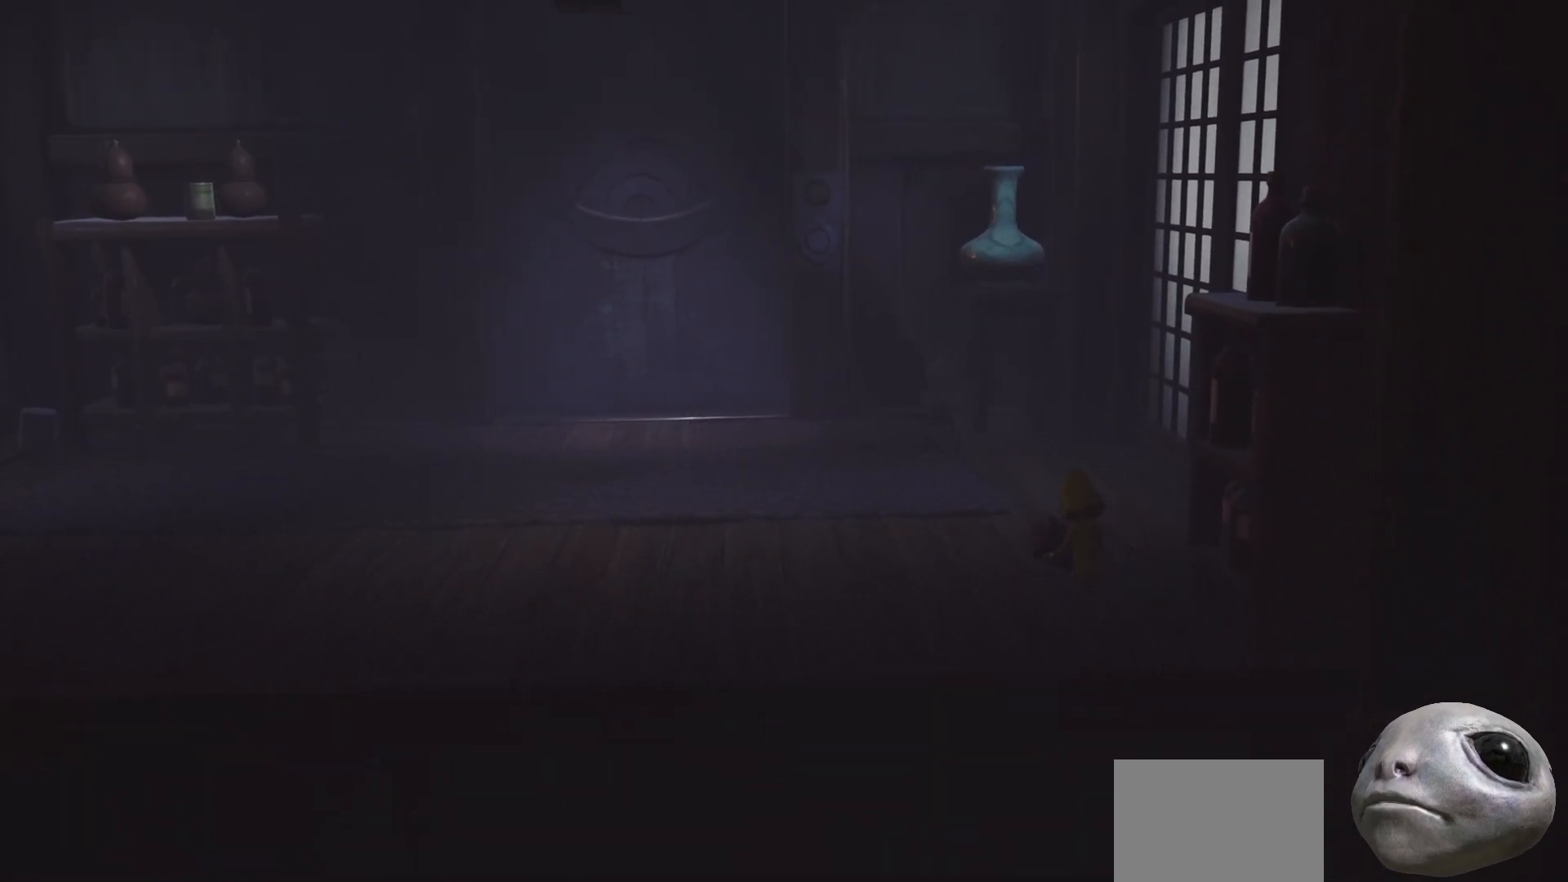
{"buttons": ["X", "R2"], "left_stick": "up-left", "right_stick": "center", "events": [[267, "X", "down"]]}
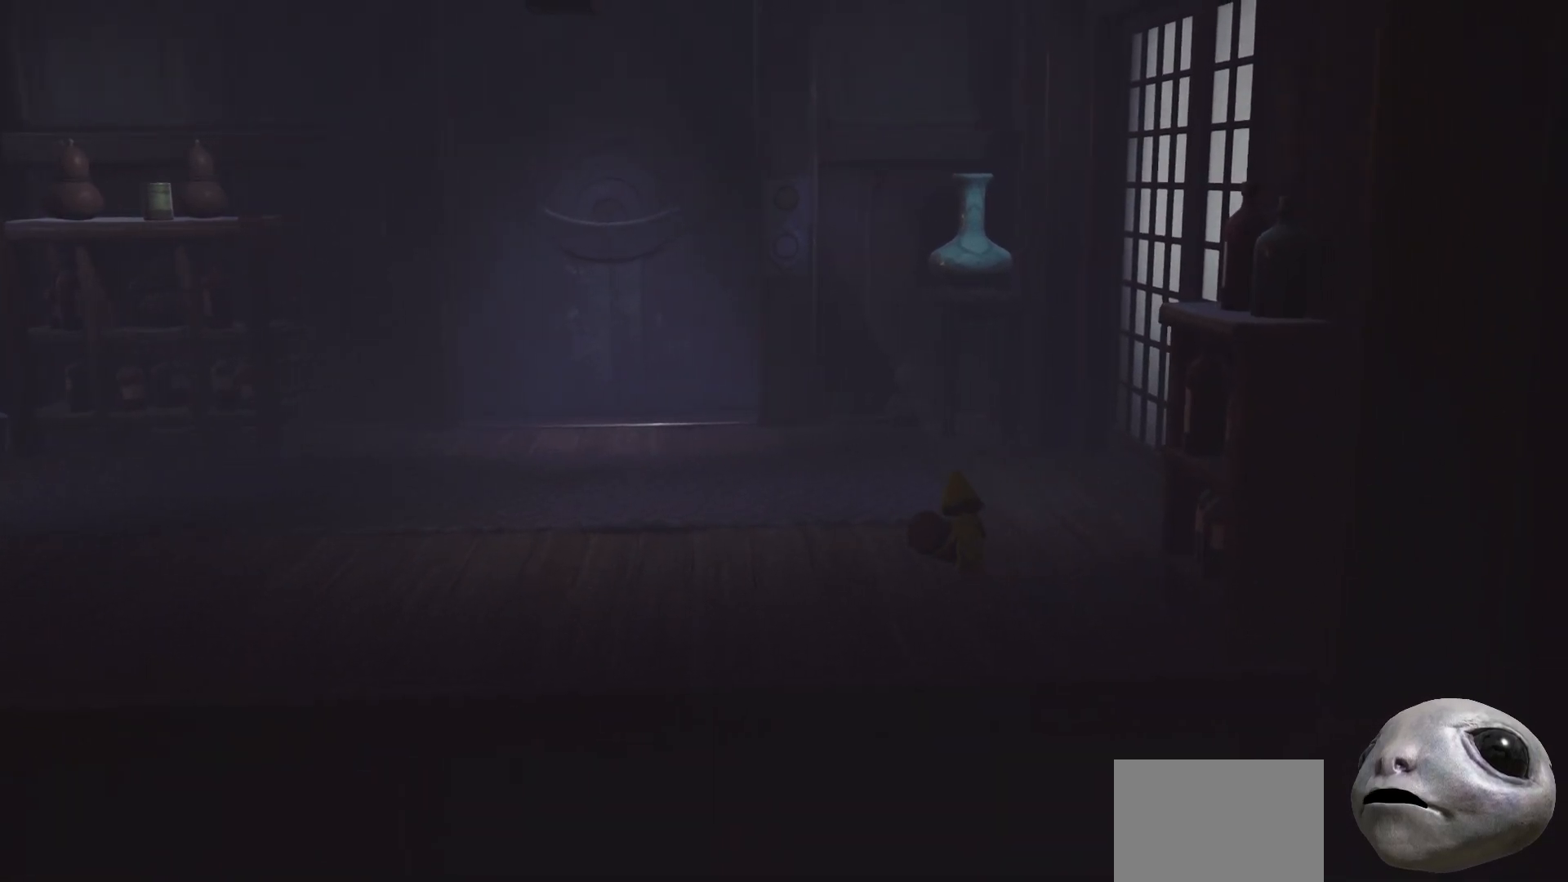
{"buttons": ["X", "R2"], "left_stick": "up-left", "right_stick": "center", "events": []}
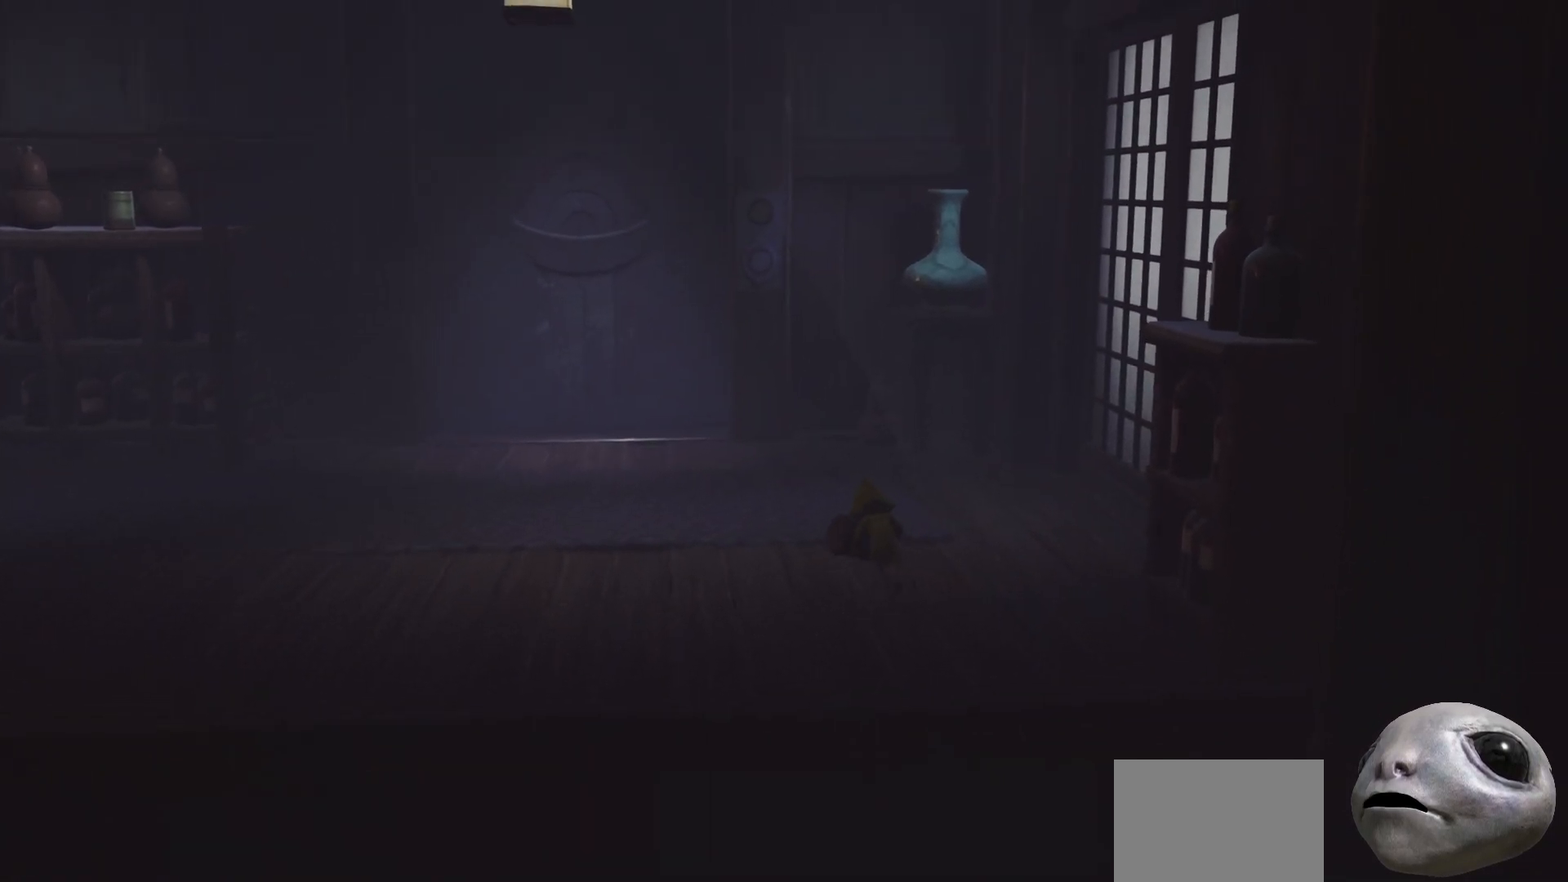
{"buttons": ["X", "R2"], "left_stick": "up", "right_stick": "center", "events": [[217, "left_stick", "up"]]}
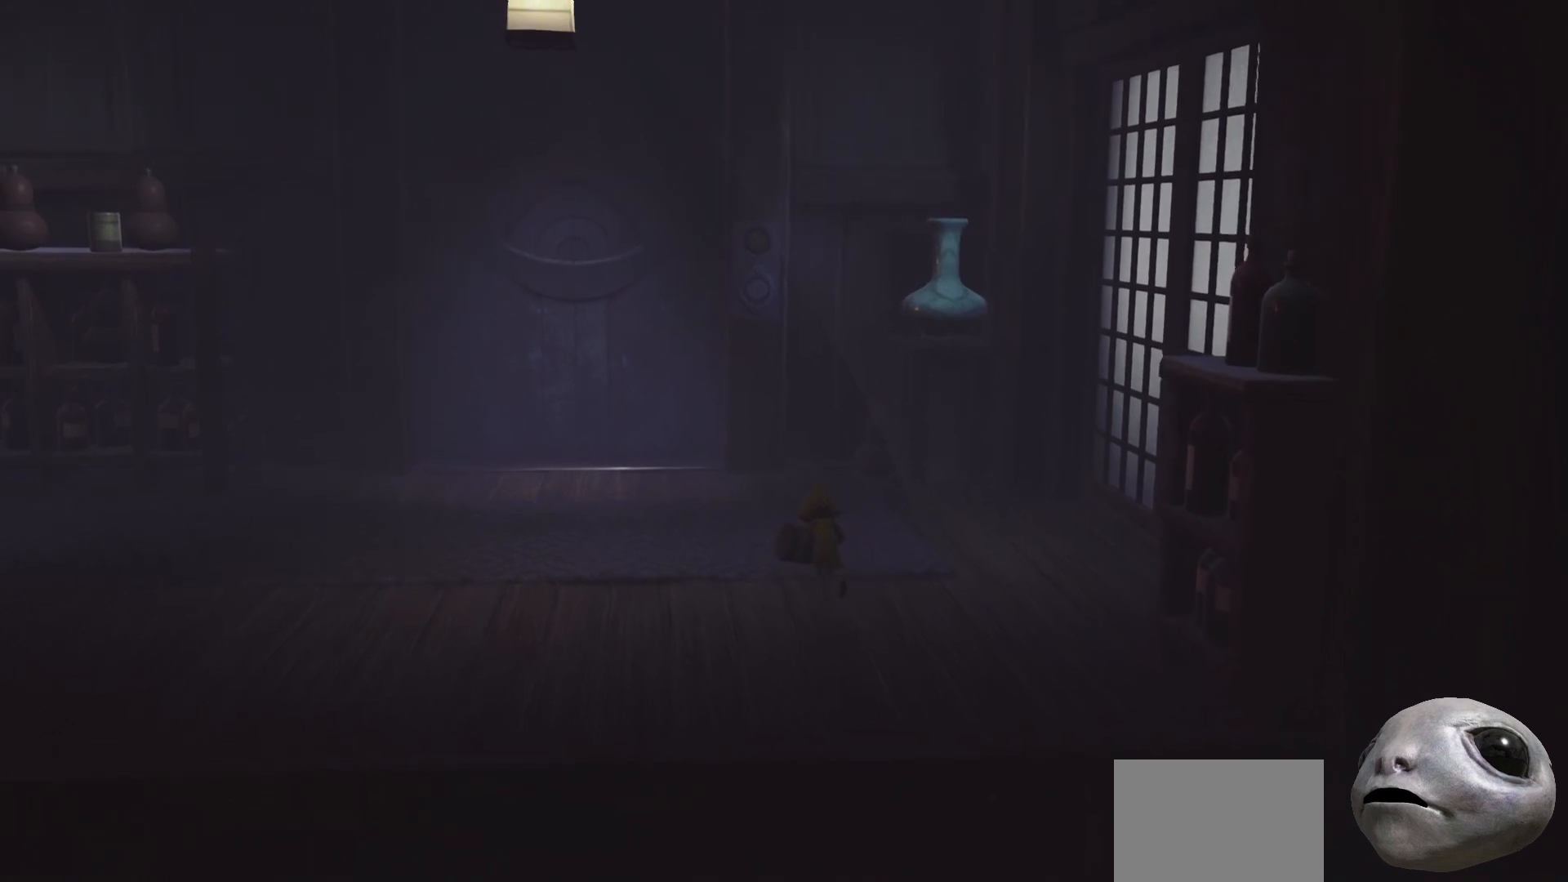
{"buttons": ["R2"], "left_stick": "up", "right_stick": "center", "events": [[150, "X", "up"]]}
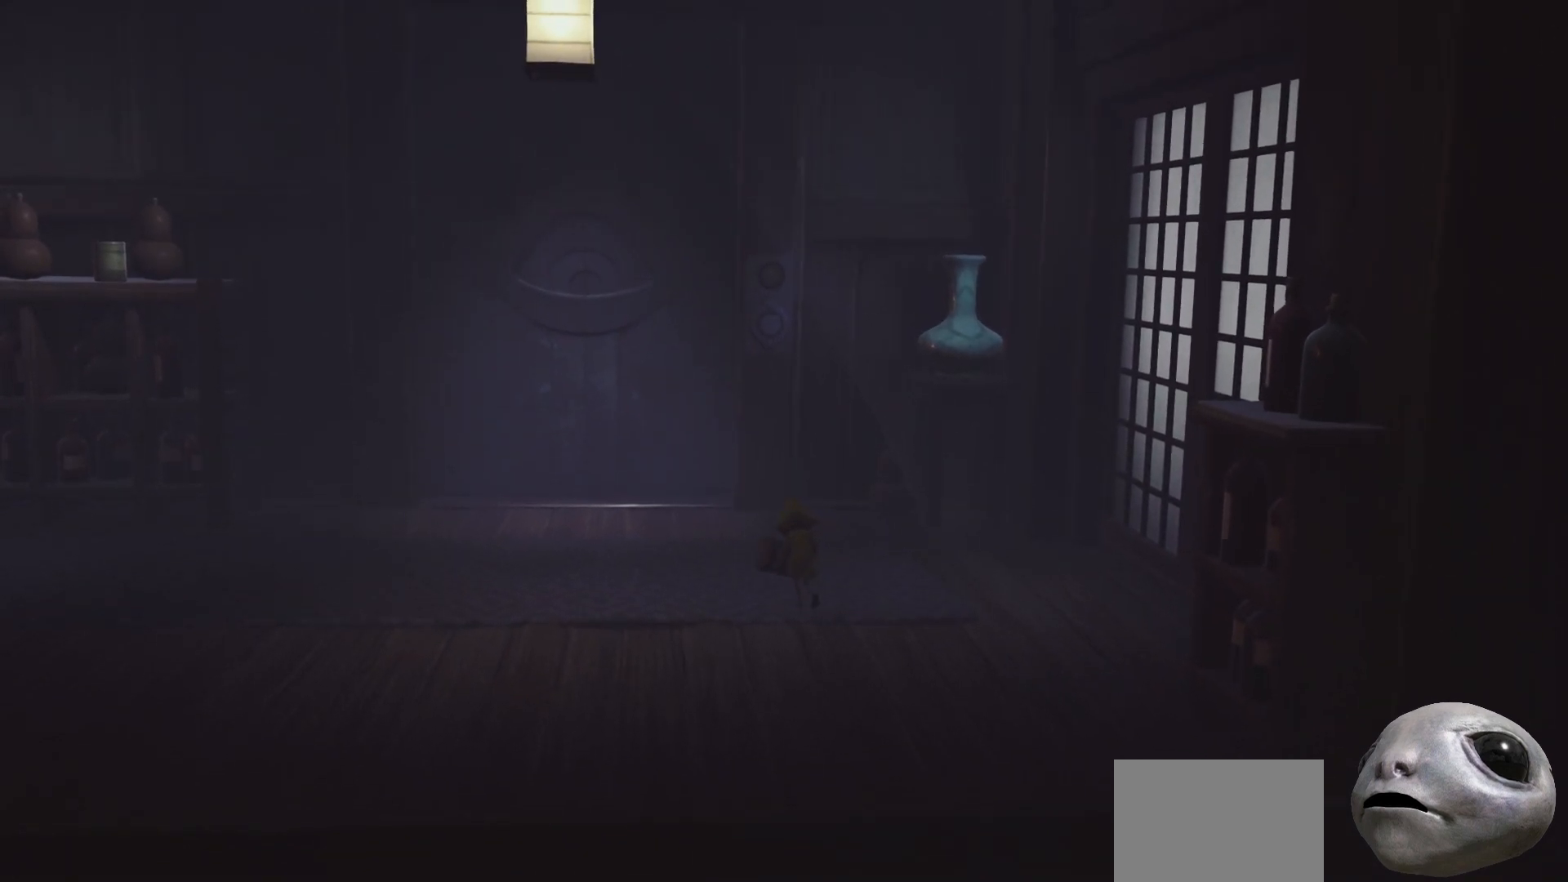
{"buttons": ["R2"], "left_stick": "up", "right_stick": "center", "events": []}
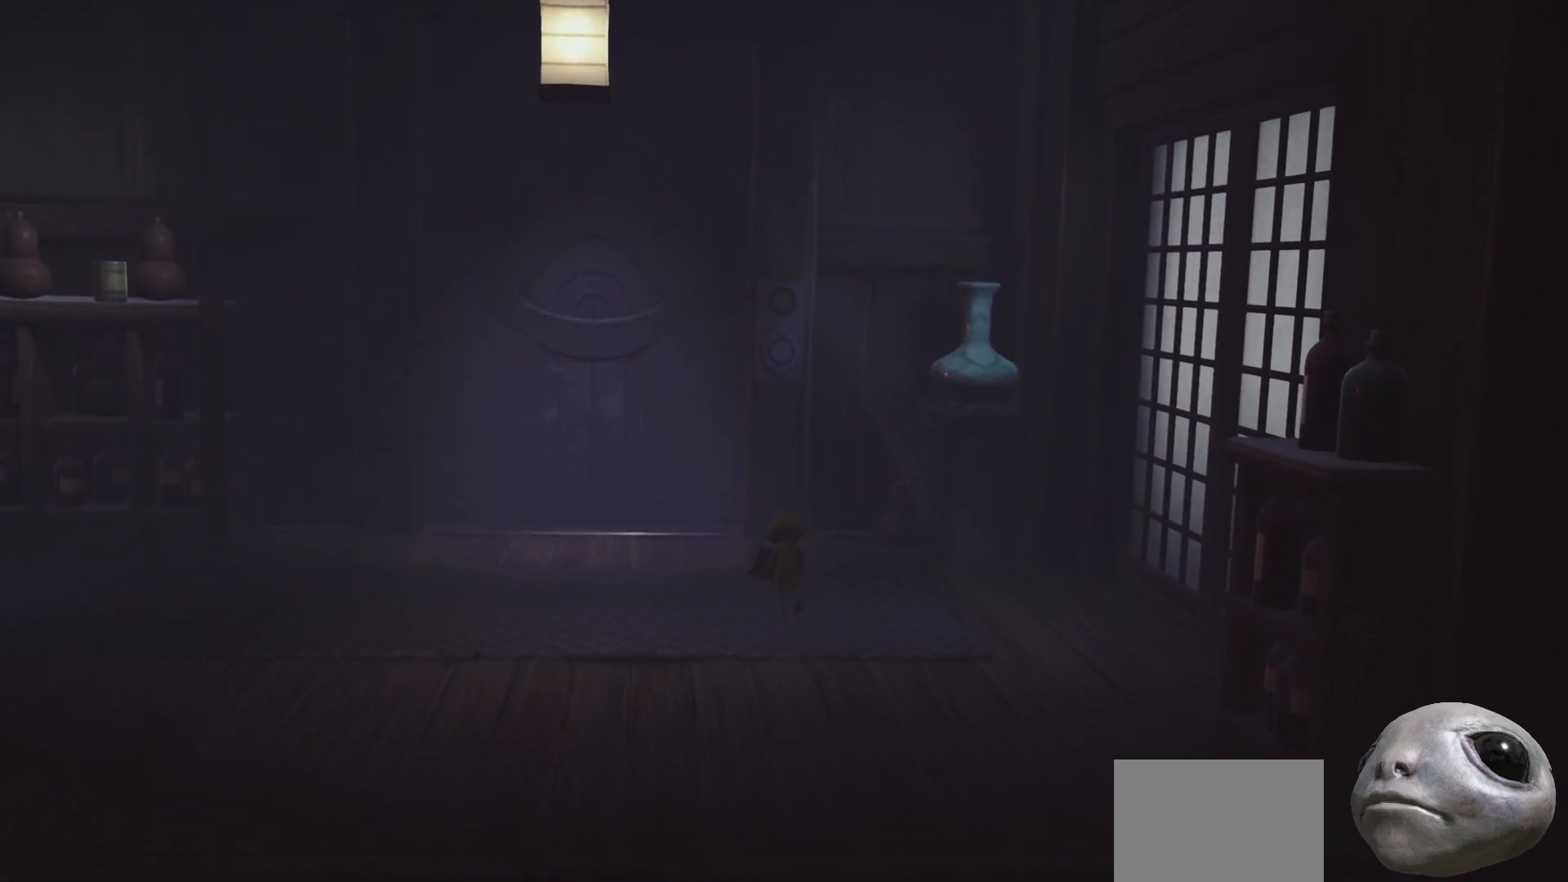
{"buttons": ["R2"], "left_stick": "up", "right_stick": "center", "events": []}
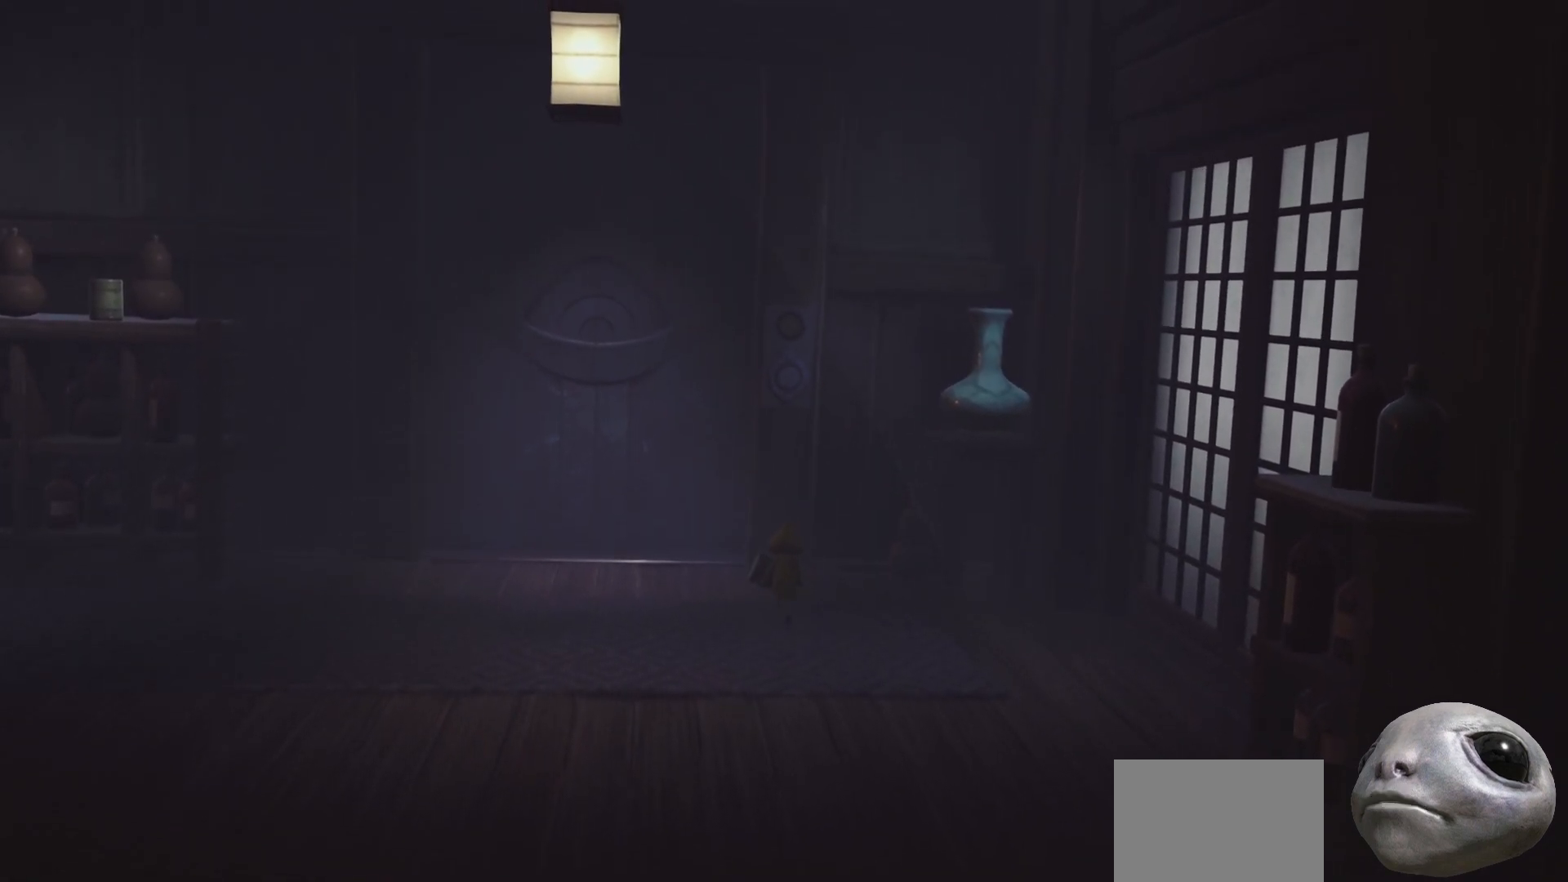
{"buttons": ["R2"], "left_stick": "center", "right_stick": "center", "events": [[250, "left_stick", "center"]]}
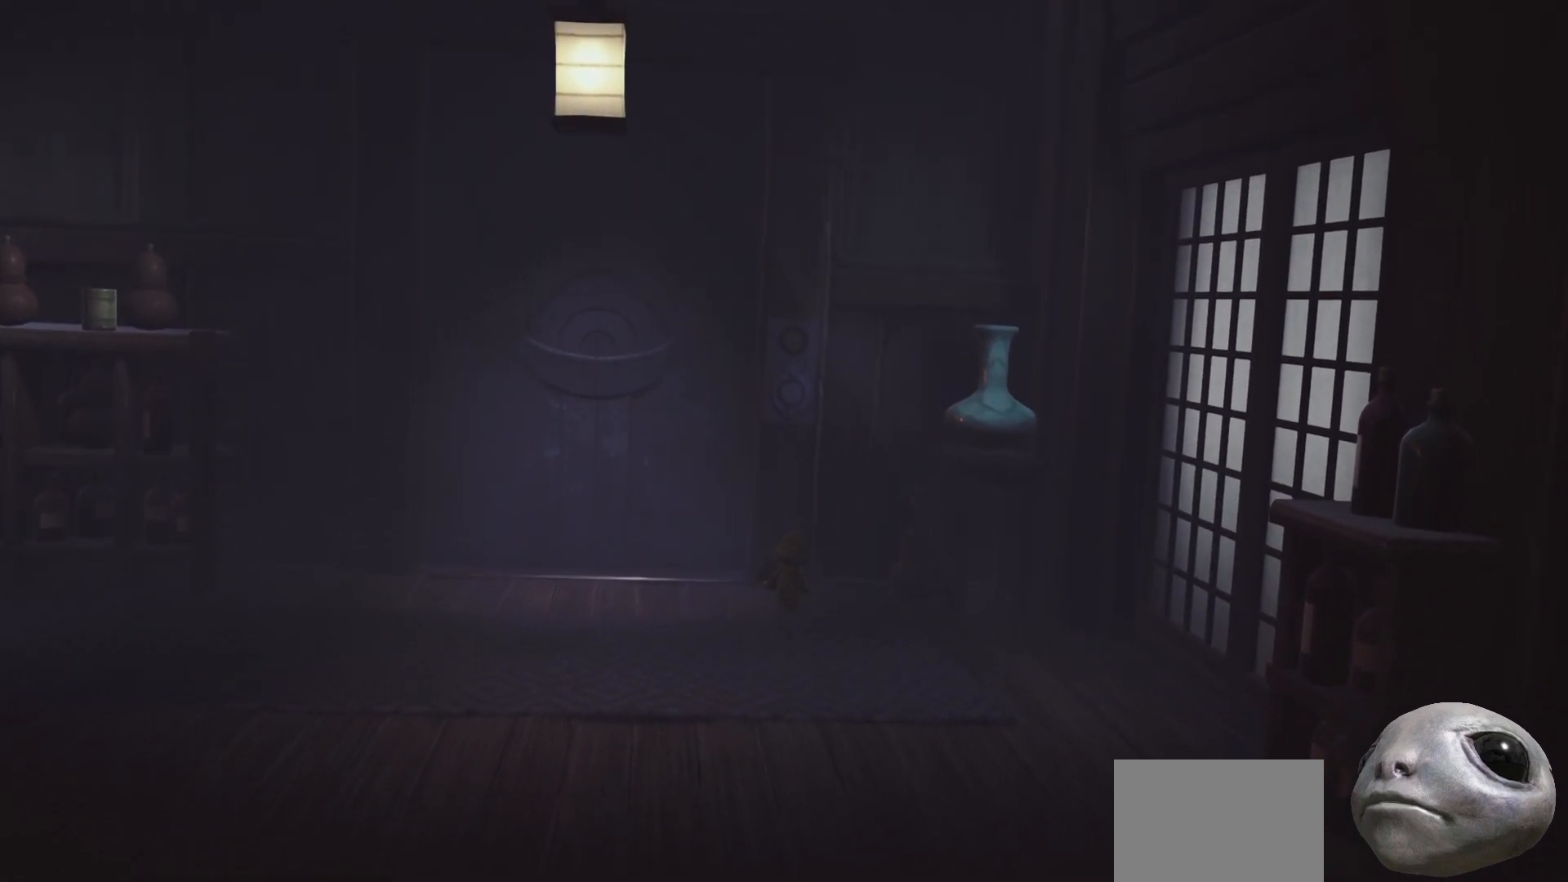
{"buttons": ["R2"], "left_stick": "center", "right_stick": "center", "events": []}